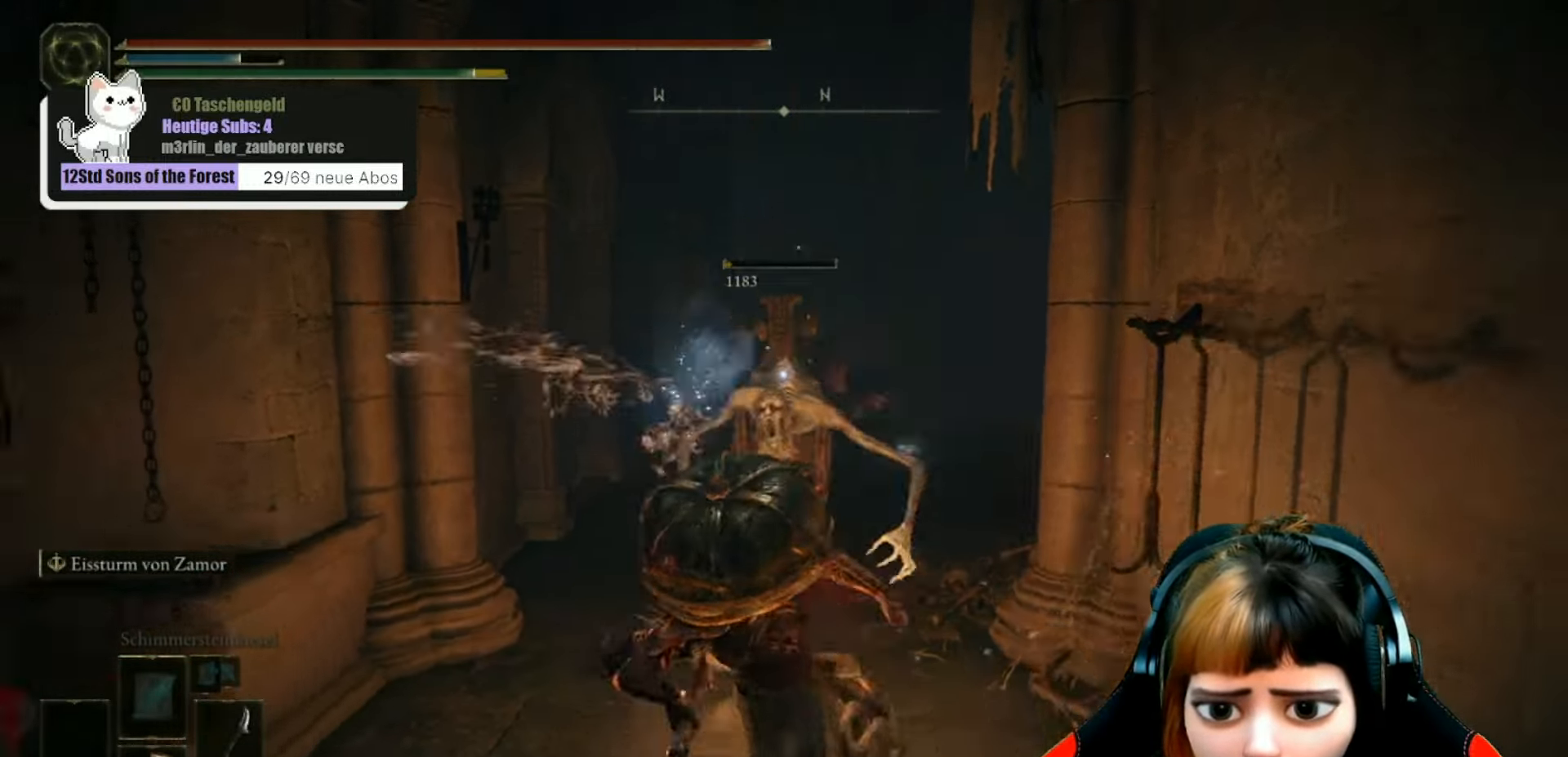
Gameplay with a controller (Xbox layout); each line is a JSON object with the inputs held at the frame after it. "events" lists button and stick changes between this image and that frame as [ms after this image, input, new state], when the widget could be followed in between. Not read: L3.
{"buttons": [], "left_stick": "down", "right_stick": "center", "events": [[300, "left_stick", "down"]]}
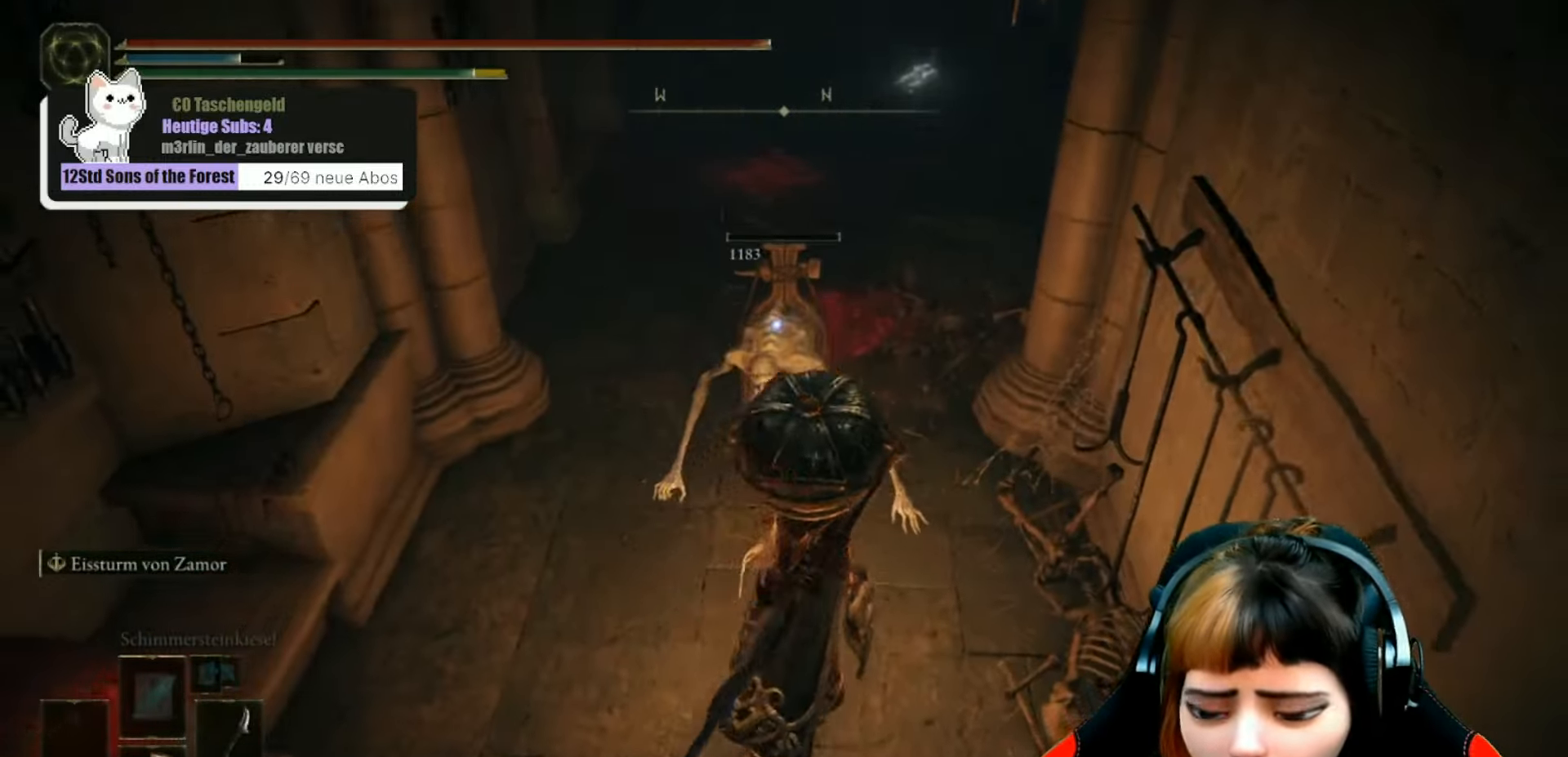
{"buttons": [], "left_stick": "center", "right_stick": "center", "events": [[167, "right_stick", "up"], [333, "left_stick", "center"], [400, "right_stick", "center"]]}
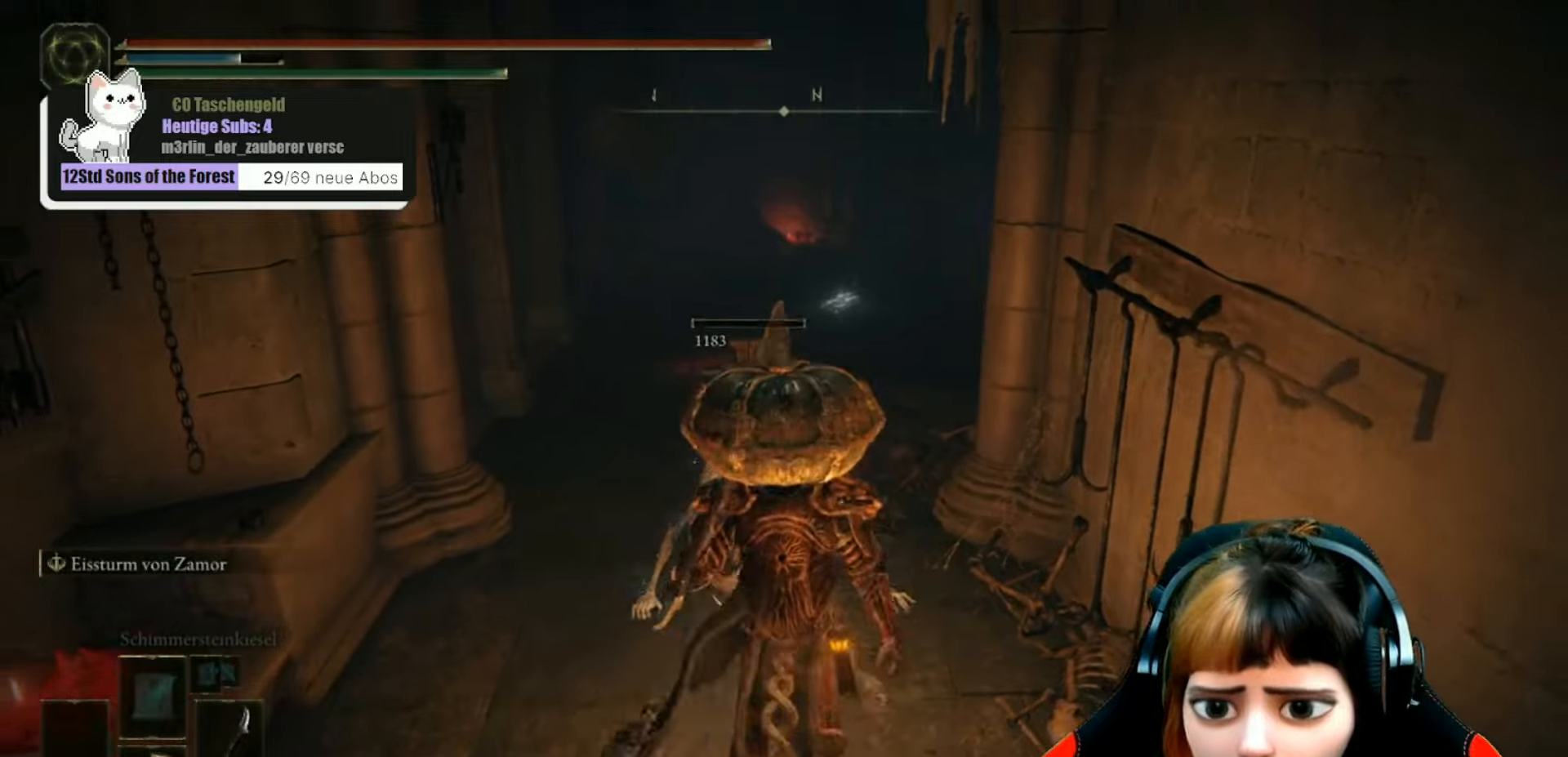
{"buttons": ["R3"], "left_stick": "down", "right_stick": "center", "events": [[366, "left_stick", "down-left"], [433, "left_stick", "down"], [500, "R3", "down"]]}
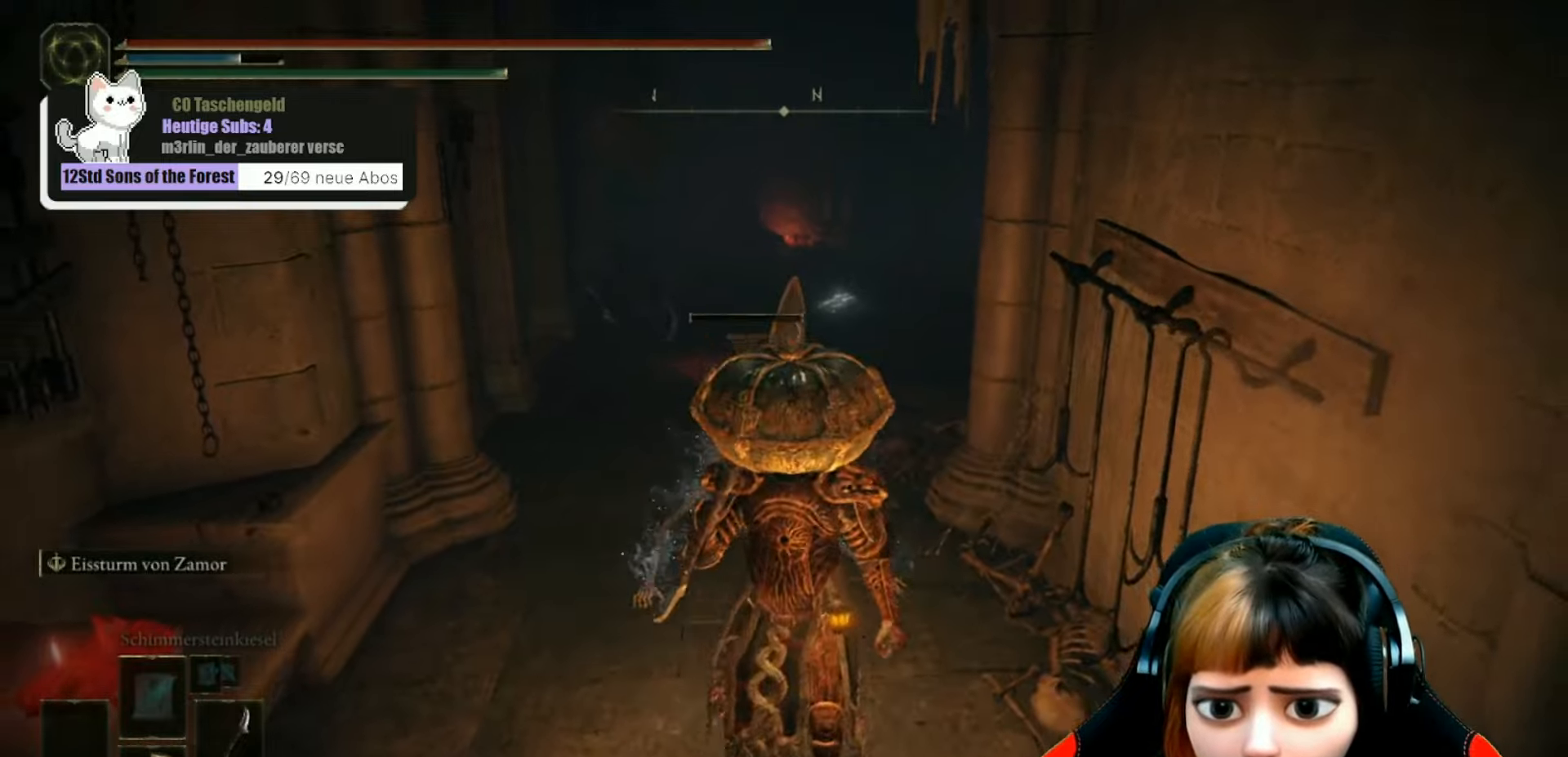
{"buttons": [], "left_stick": "down", "right_stick": "center", "events": [[100, "R3", "up"]]}
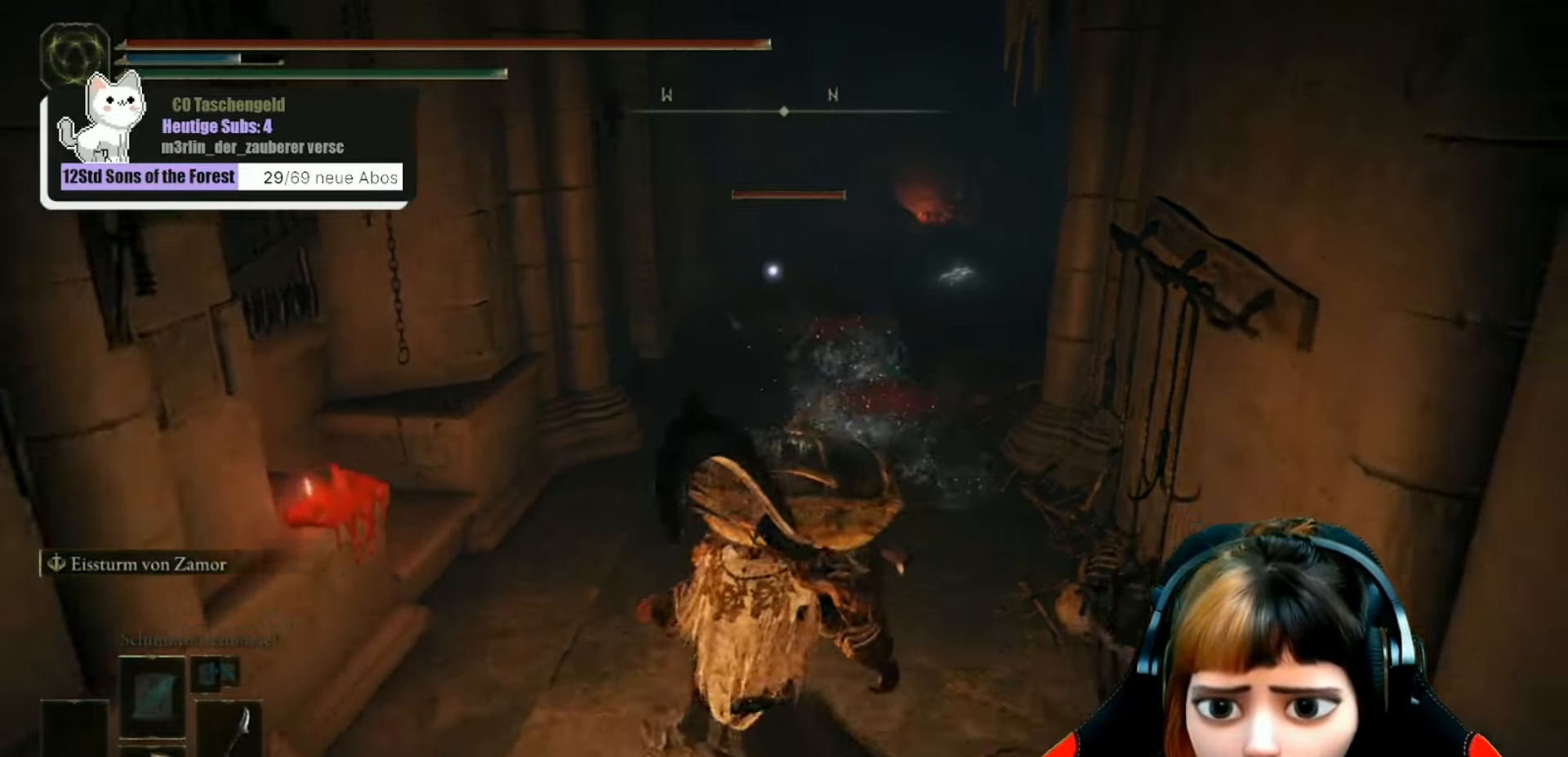
{"buttons": ["R1"], "left_stick": "up", "right_stick": "center", "events": [[166, "left_stick", "up"], [500, "R1", "down"]]}
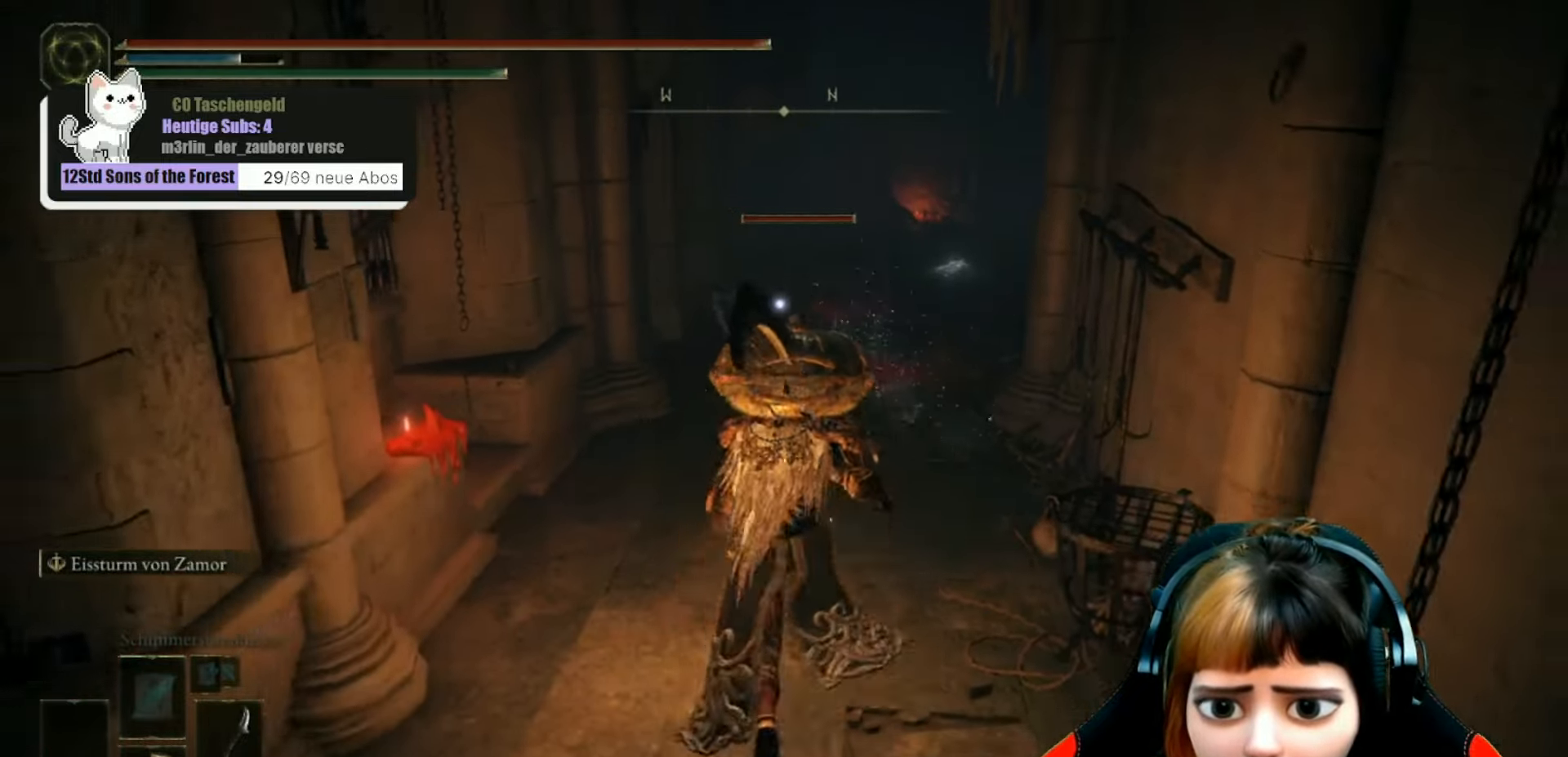
{"buttons": [], "left_stick": "up", "right_stick": "center", "events": [[100, "R1", "up"], [166, "R1", "down"], [266, "R1", "up"], [366, "R1", "down"], [466, "R1", "up"]]}
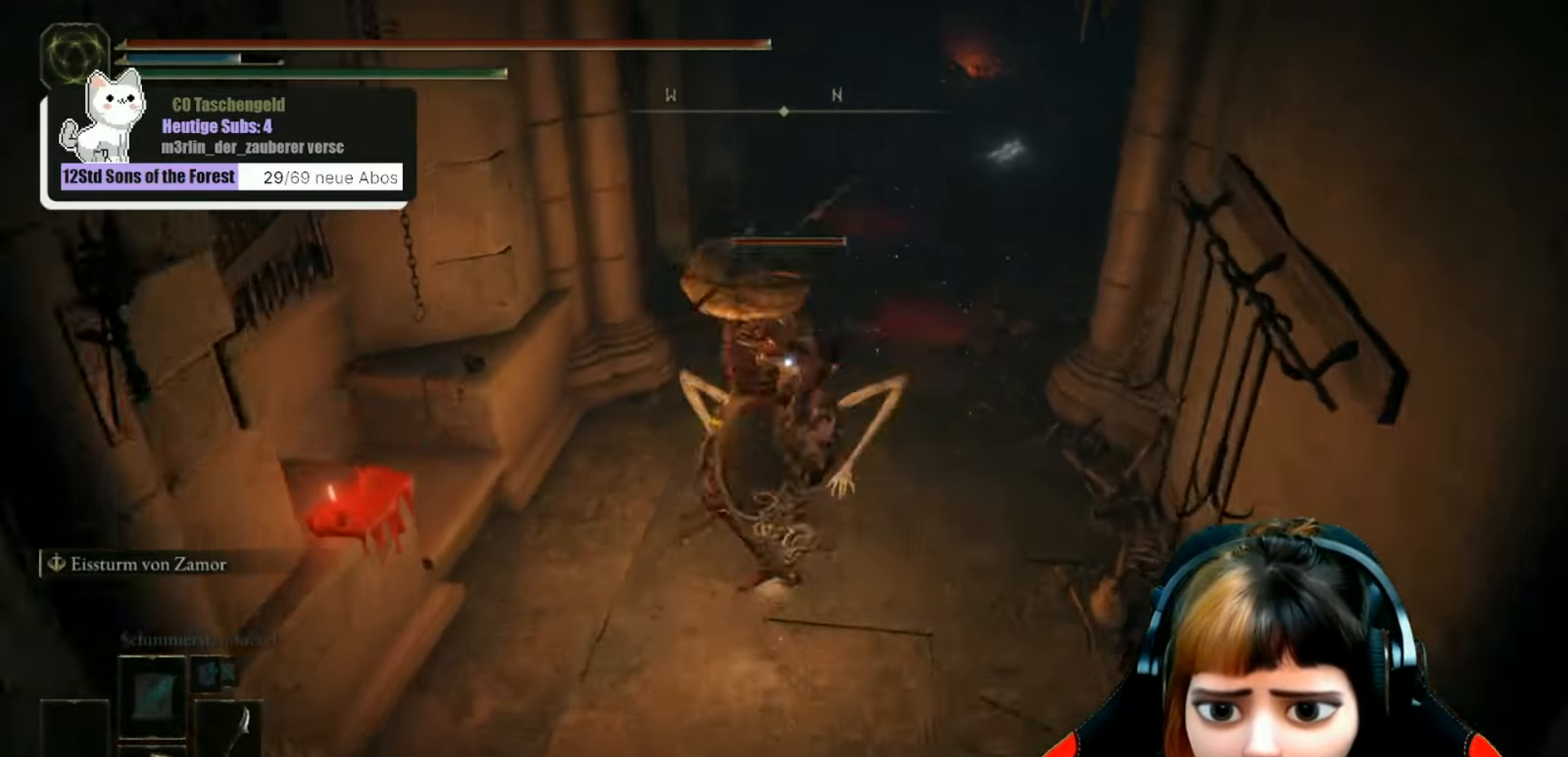
{"buttons": ["R1"], "left_stick": "up", "right_stick": "center", "events": [[33, "R1", "down"], [133, "R1", "up"], [233, "R1", "down"], [333, "R1", "up"], [466, "R1", "down"]]}
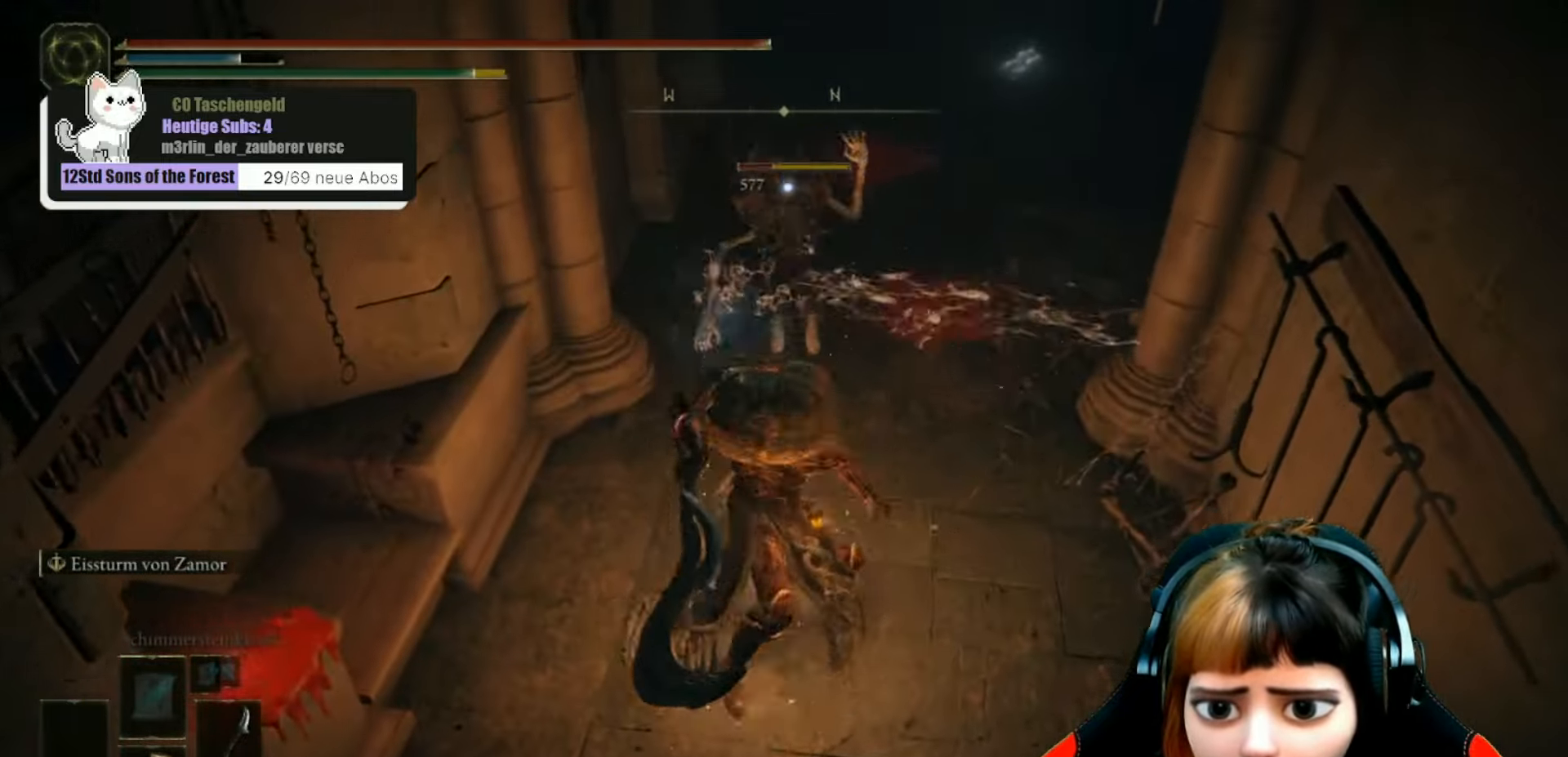
{"buttons": ["R1"], "left_stick": "up", "right_stick": "center", "events": [[66, "R1", "up"], [166, "R1", "down"], [300, "R1", "up"], [400, "R1", "down"]]}
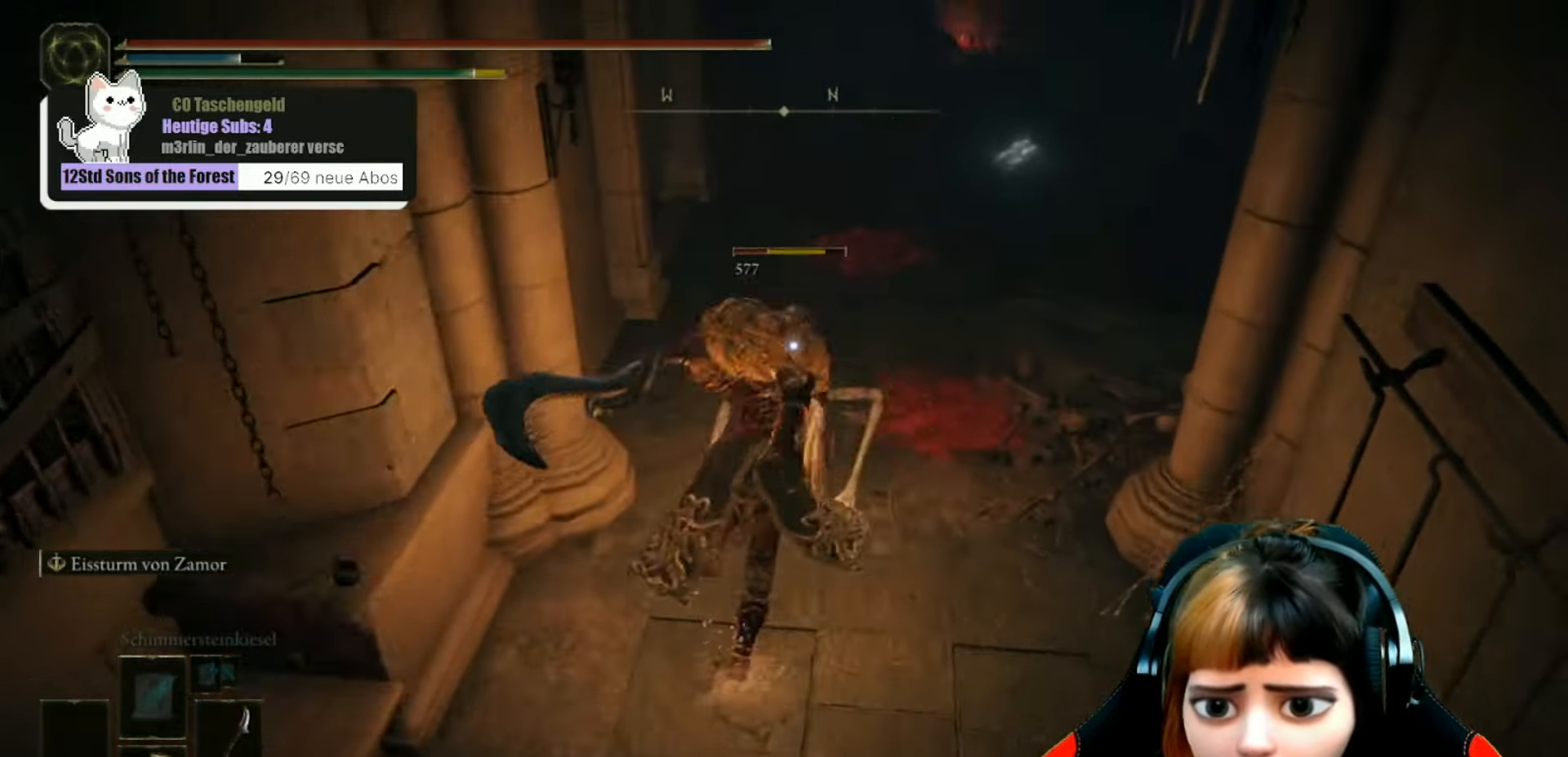
{"buttons": [], "left_stick": "center", "right_stick": "center", "events": [[33, "R1", "up"], [167, "R1", "down"], [233, "left_stick", "center"], [267, "R1", "up"]]}
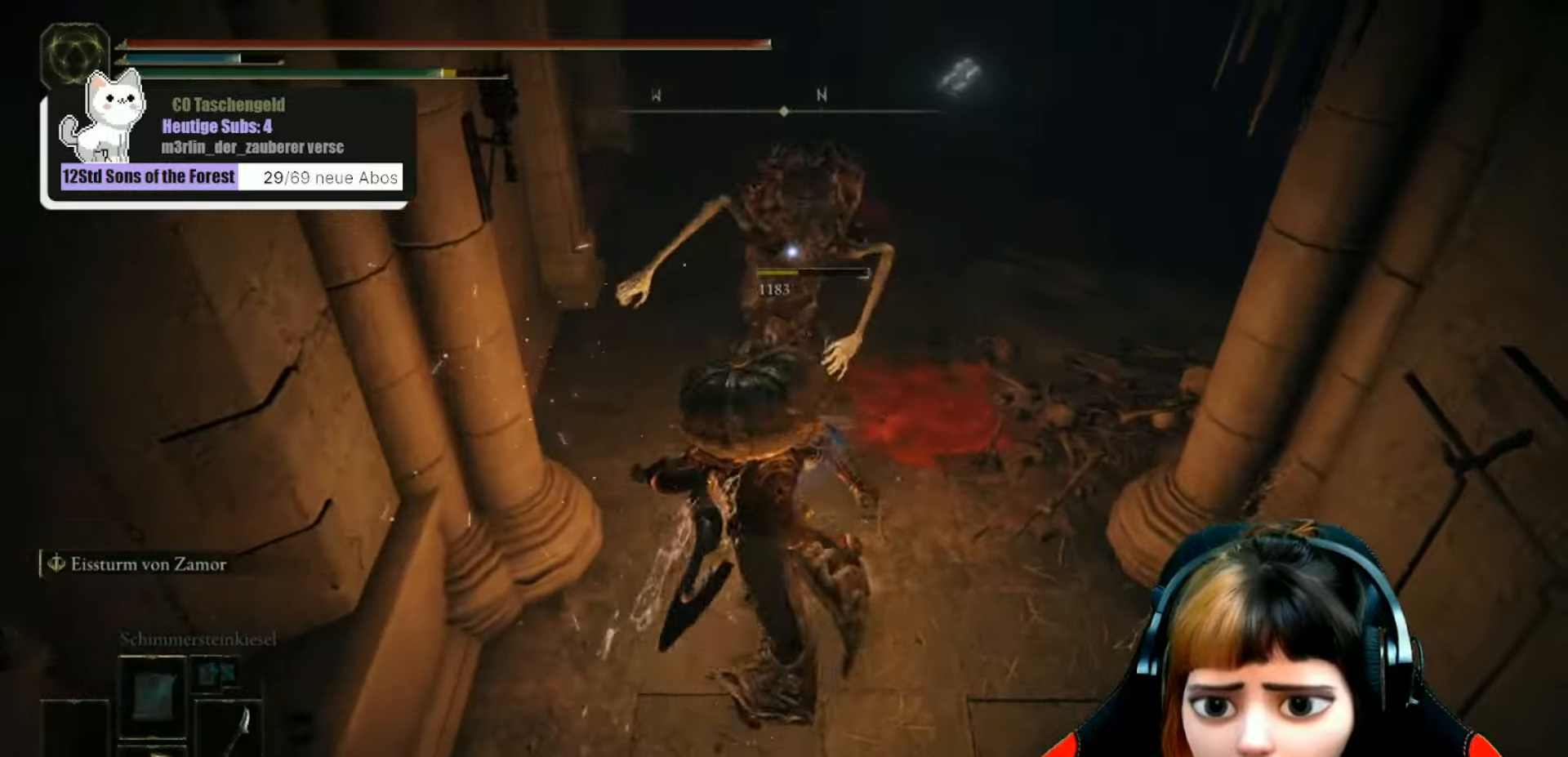
{"buttons": [], "left_stick": "center", "right_stick": "up-left", "events": [[100, "right_stick", "up"], [433, "right_stick", "up-left"]]}
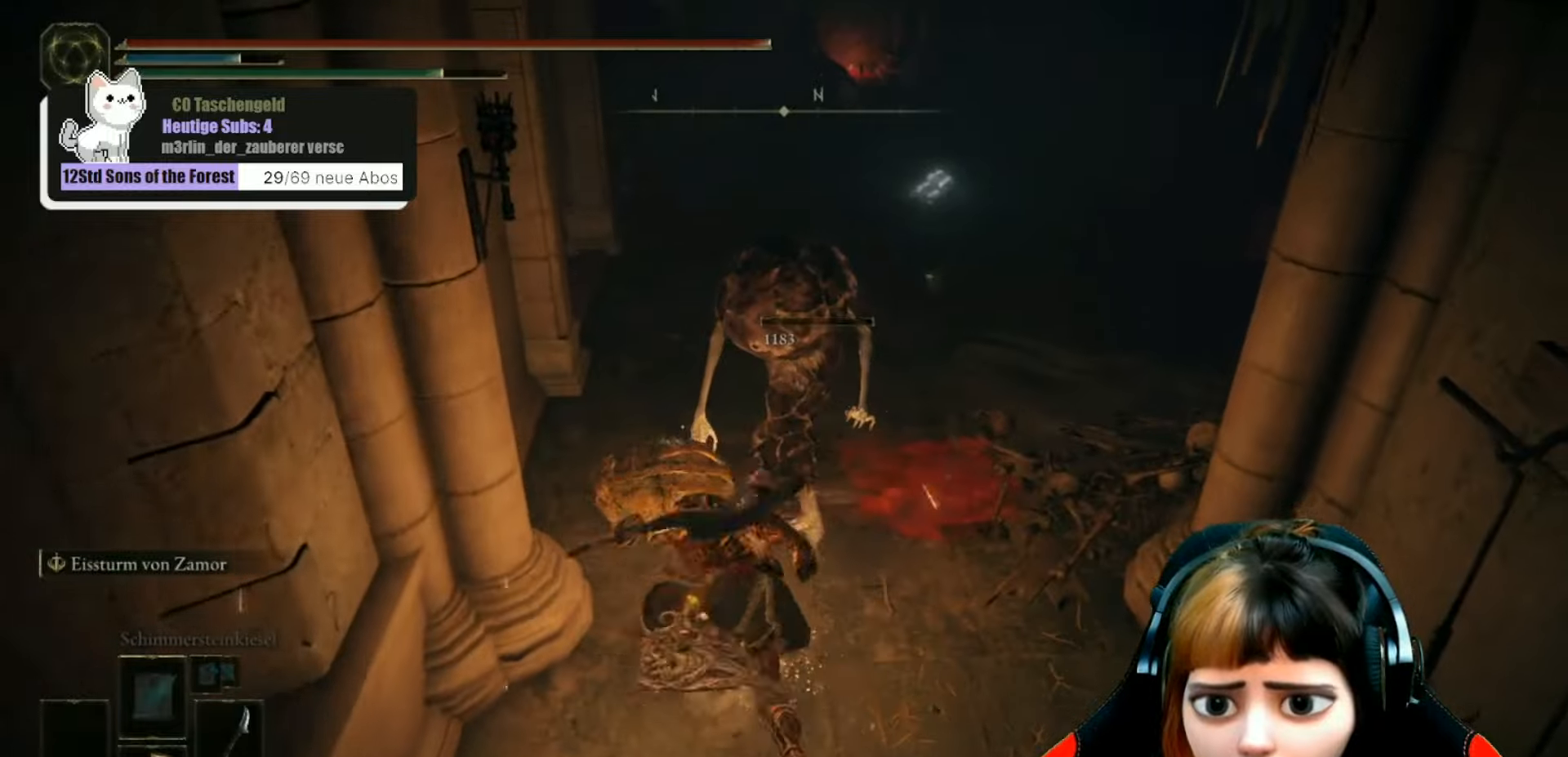
{"buttons": [], "left_stick": "down", "right_stick": "up", "events": [[33, "right_stick", "center"], [233, "left_stick", "down"], [333, "right_stick", "up"]]}
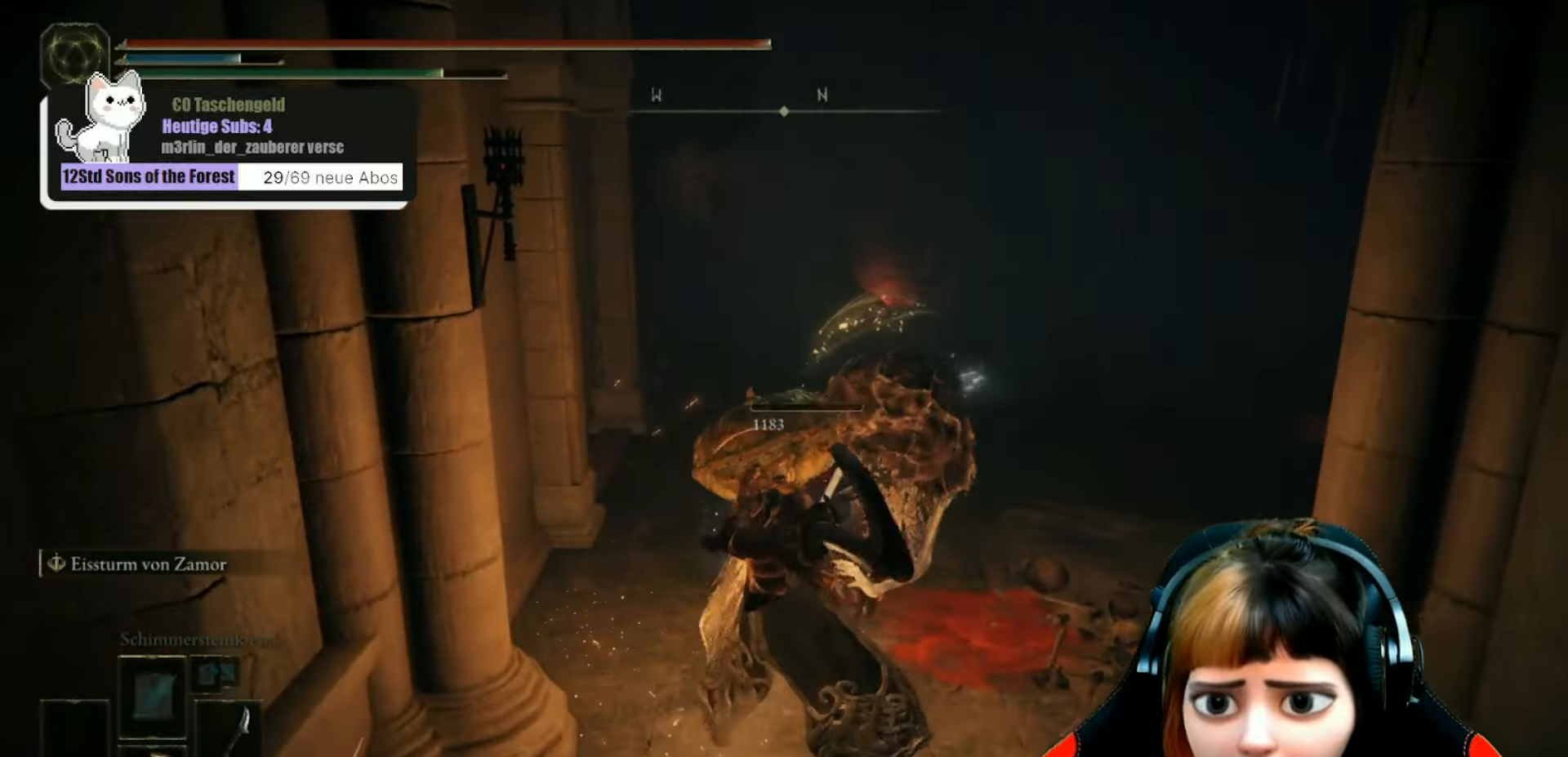
{"buttons": [], "left_stick": "down", "right_stick": "center", "events": [[100, "right_stick", "center"]]}
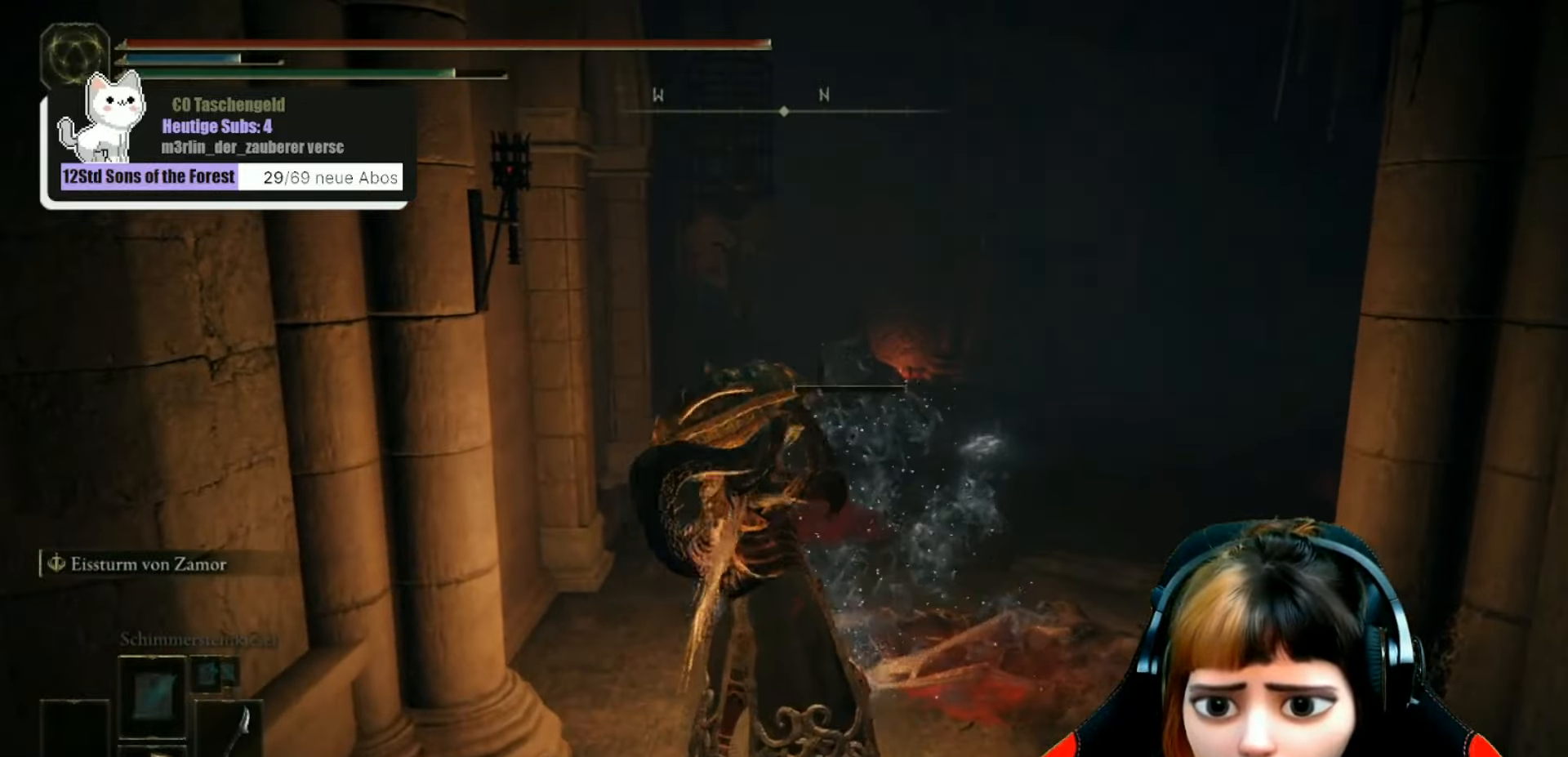
{"buttons": [], "left_stick": "center", "right_stick": "center", "events": [[200, "right_stick", "right"], [267, "left_stick", "down-right"], [367, "left_stick", "center"], [433, "right_stick", "center"]]}
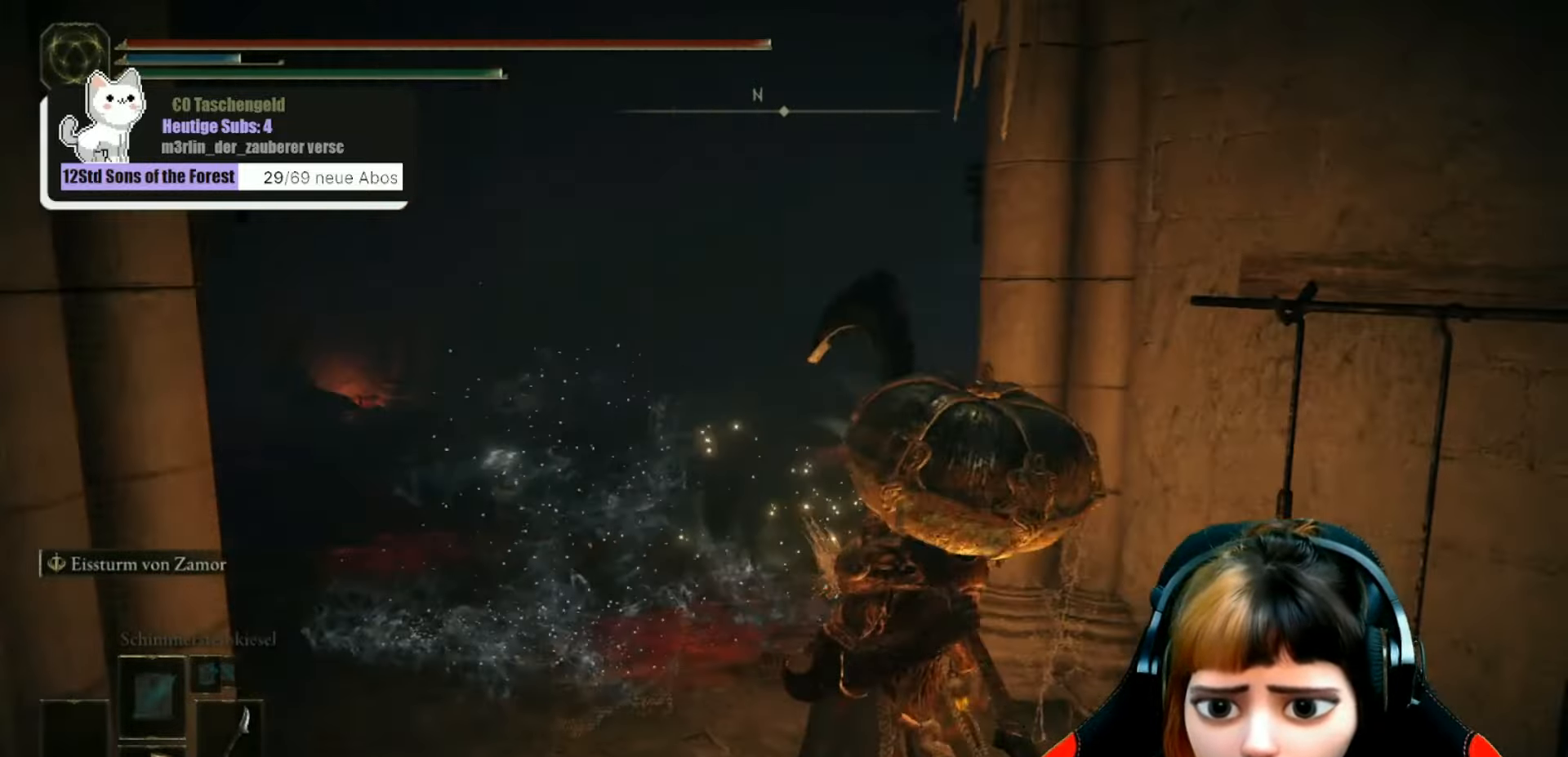
{"buttons": [], "left_stick": "up-left", "right_stick": "center", "events": [[200, "right_stick", "down-right"], [300, "right_stick", "center"], [500, "left_stick", "up-left"]]}
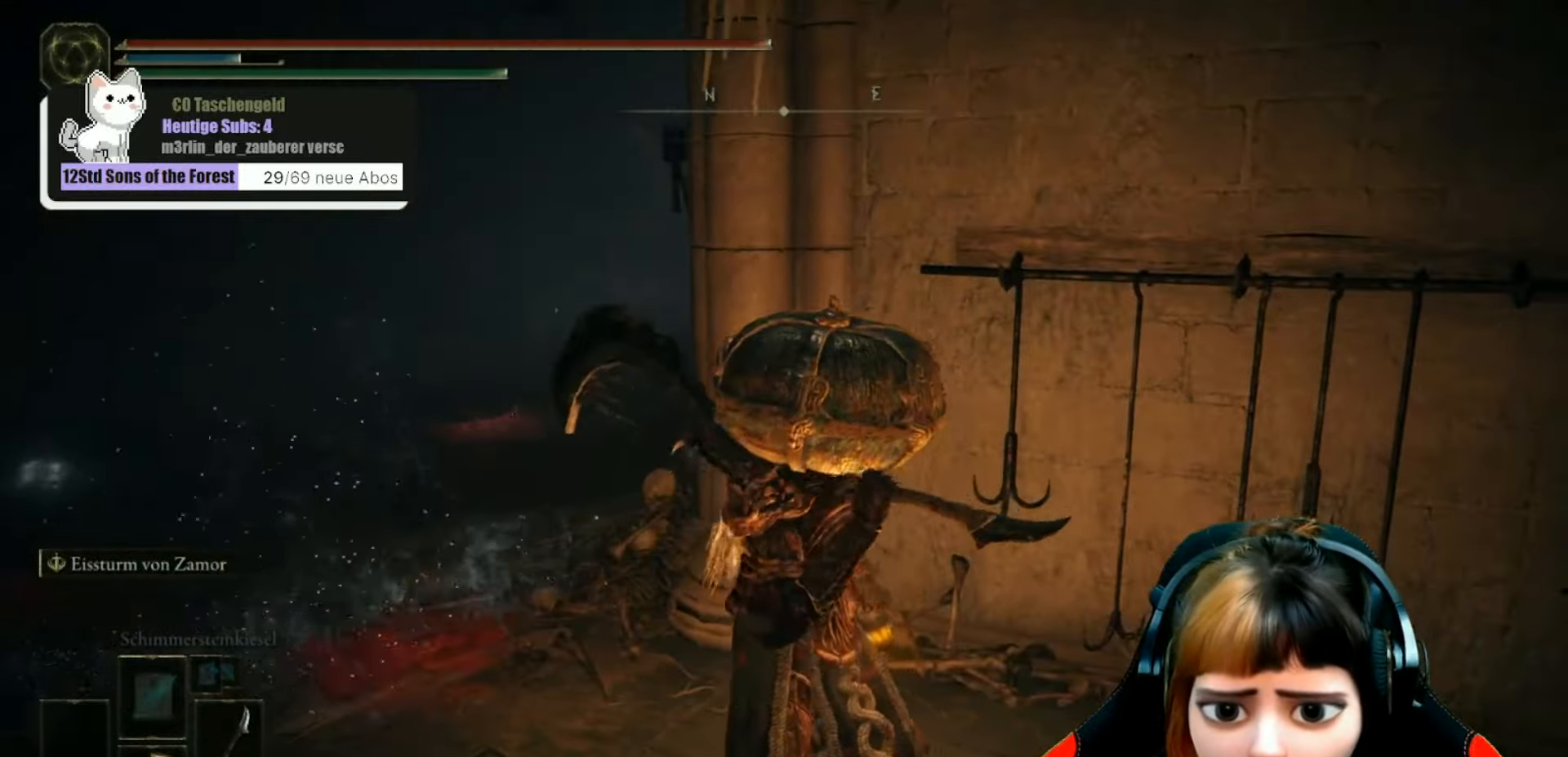
{"buttons": [], "left_stick": "center", "right_stick": "right", "events": [[400, "right_stick", "right"], [500, "left_stick", "center"]]}
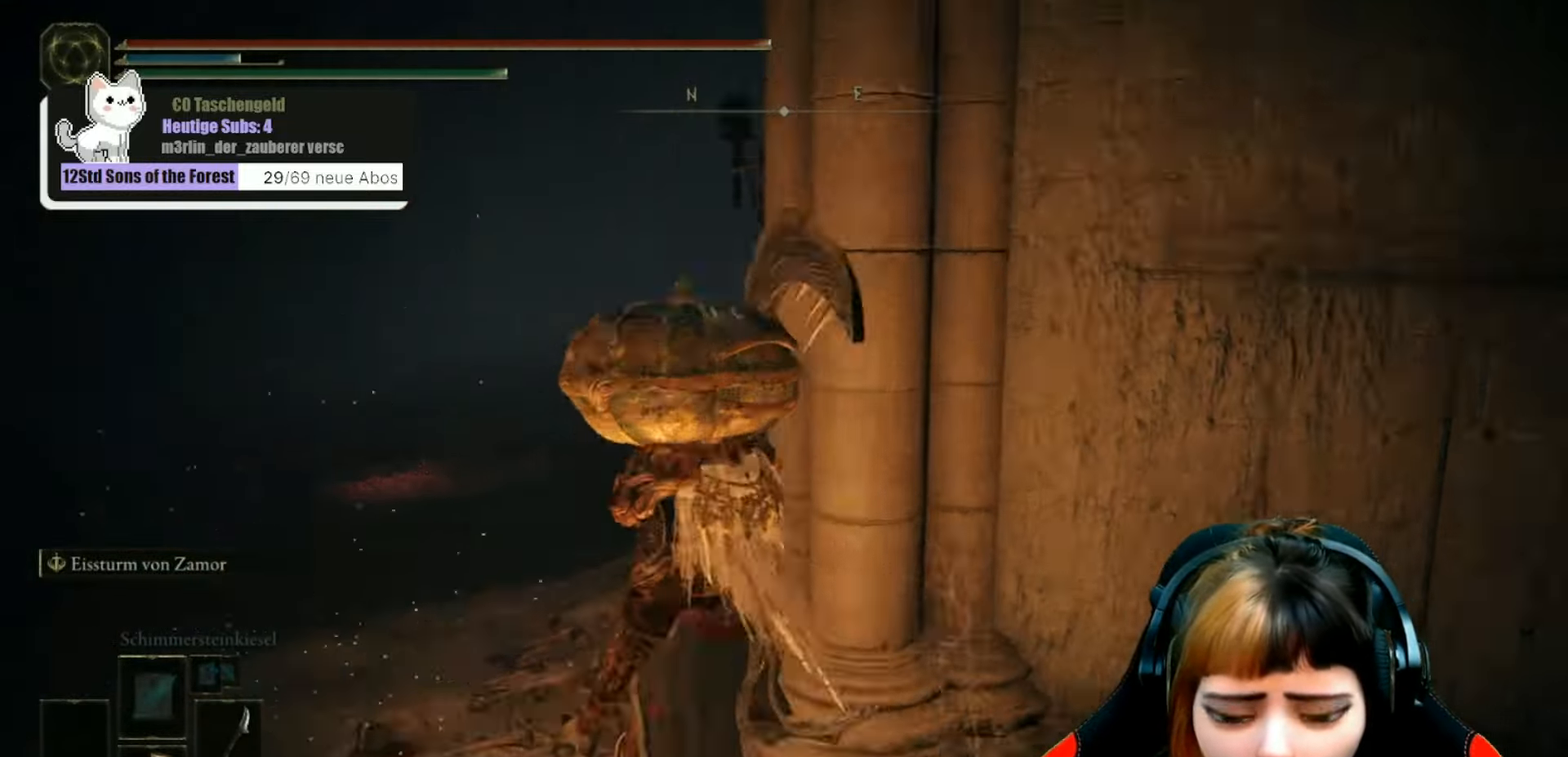
{"buttons": [], "left_stick": "center", "right_stick": "center", "events": [[167, "right_stick", "center"]]}
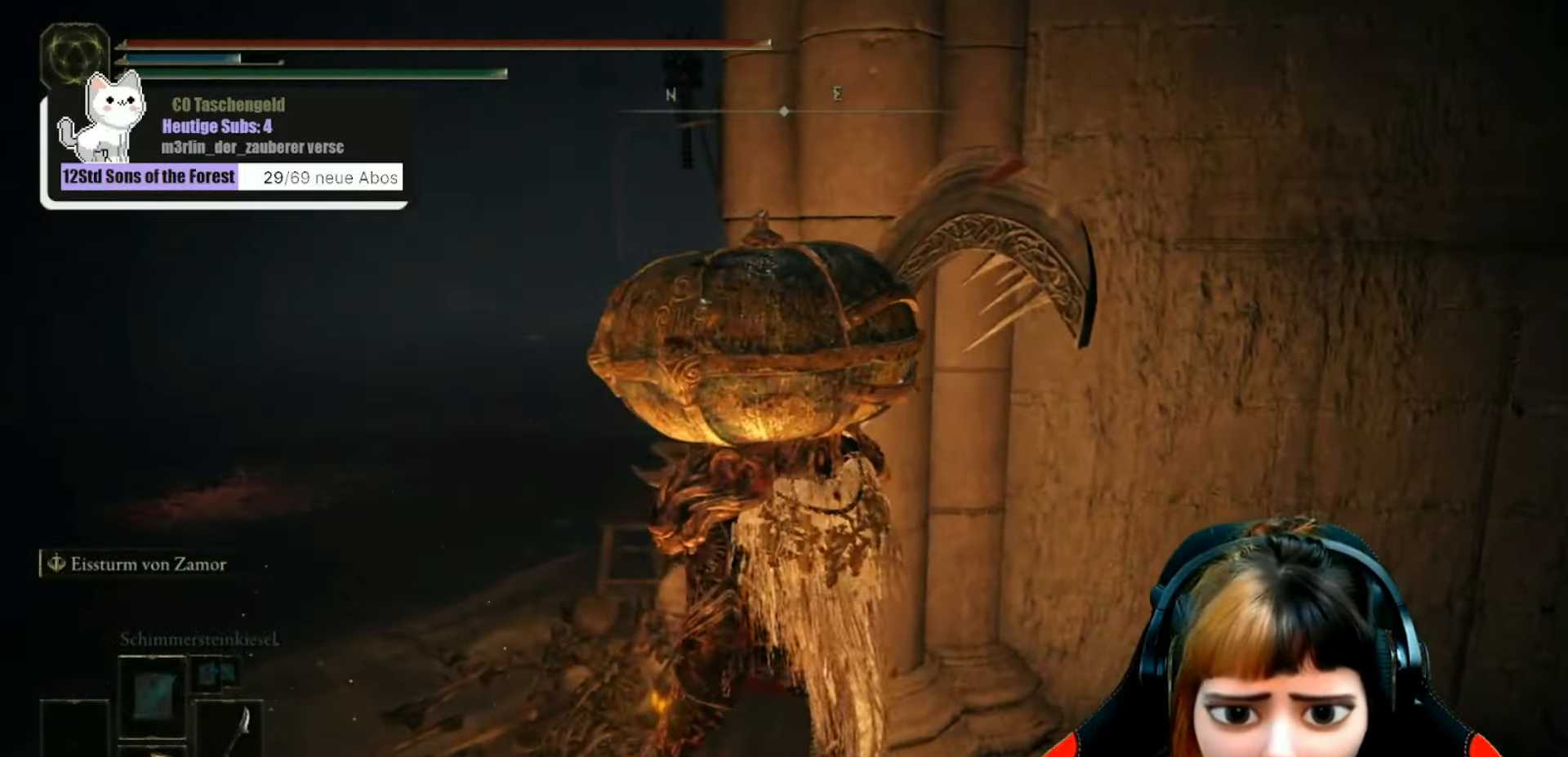
{"buttons": [], "left_stick": "center", "right_stick": "center", "events": [[133, "right_stick", "right"], [300, "right_stick", "center"]]}
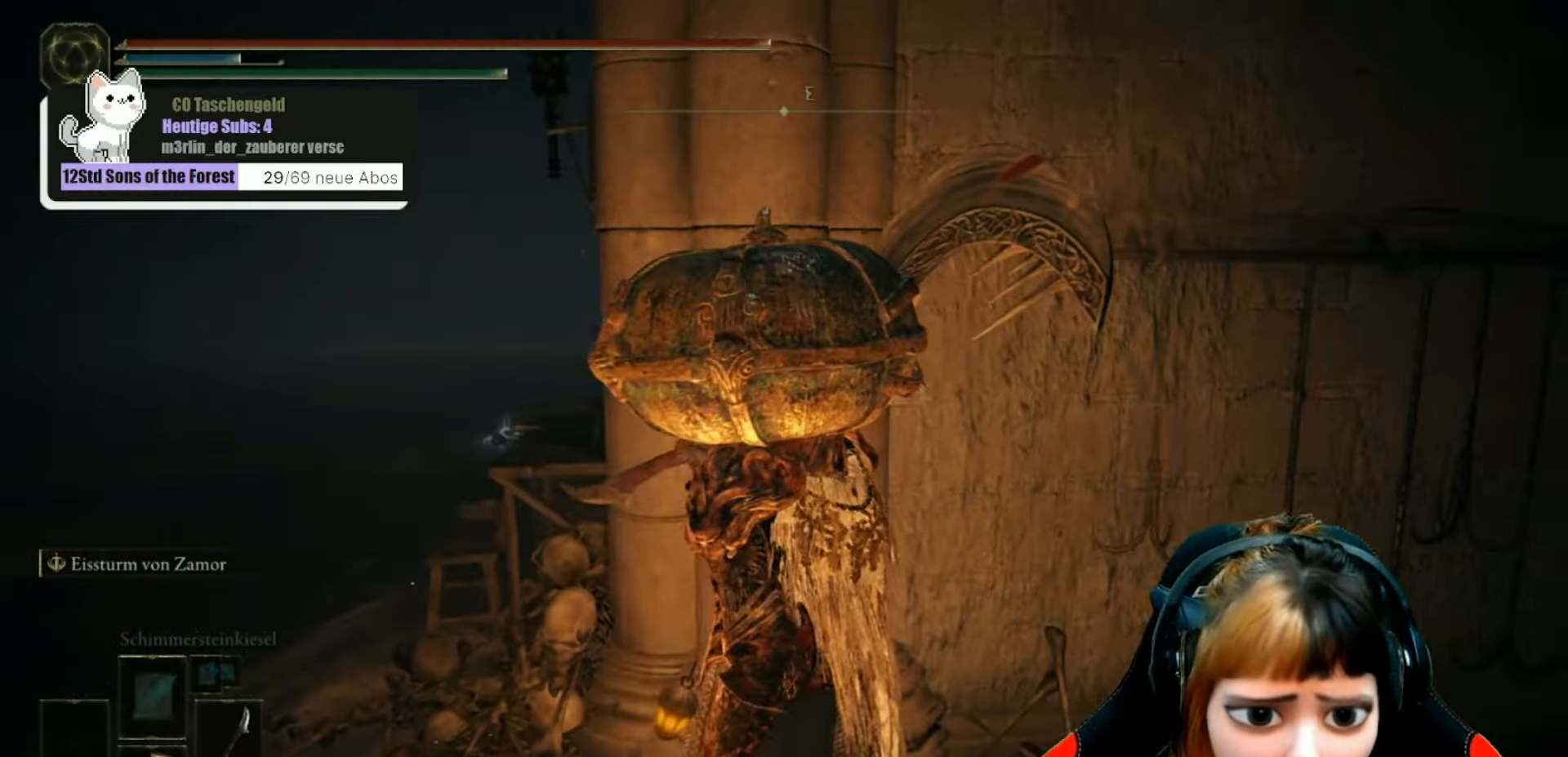
{"buttons": [], "left_stick": "center", "right_stick": "left", "events": [[200, "right_stick", "left"]]}
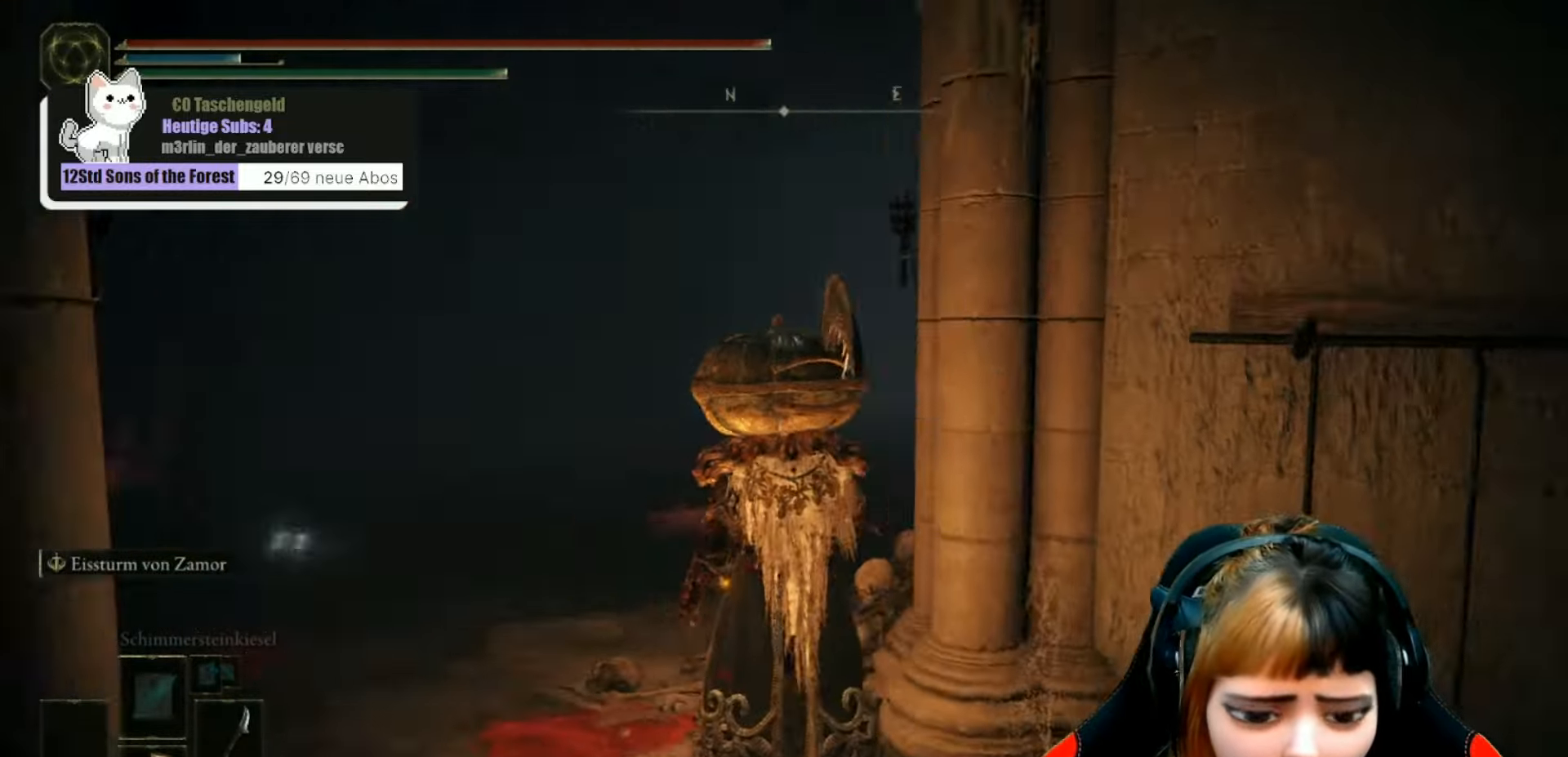
{"buttons": [], "left_stick": "center", "right_stick": "left", "events": [[100, "right_stick", "center"], [367, "right_stick", "left"]]}
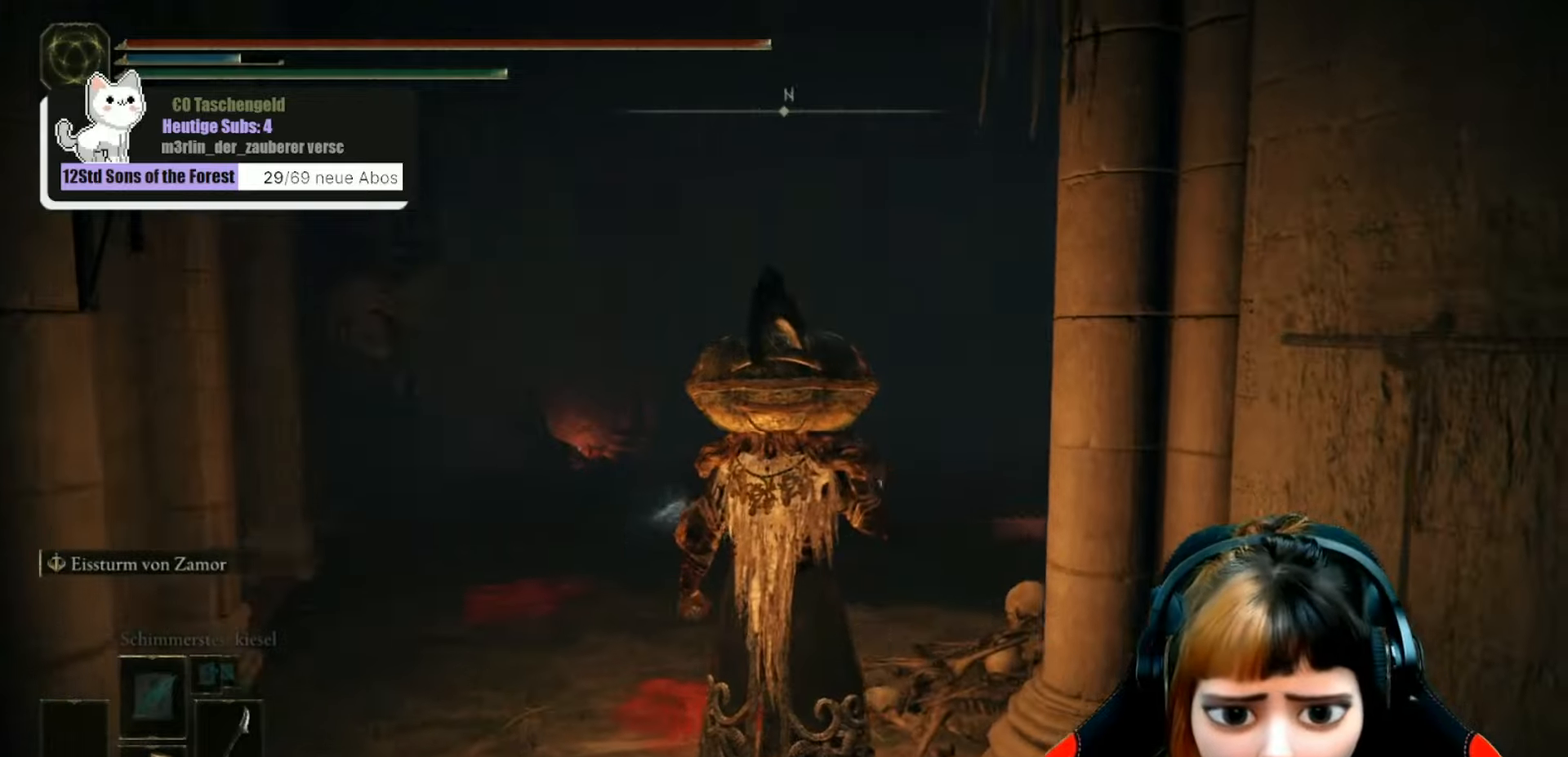
{"buttons": ["R3"], "left_stick": "center", "right_stick": "center", "events": [[34, "right_stick", "center"], [434, "R3", "down"]]}
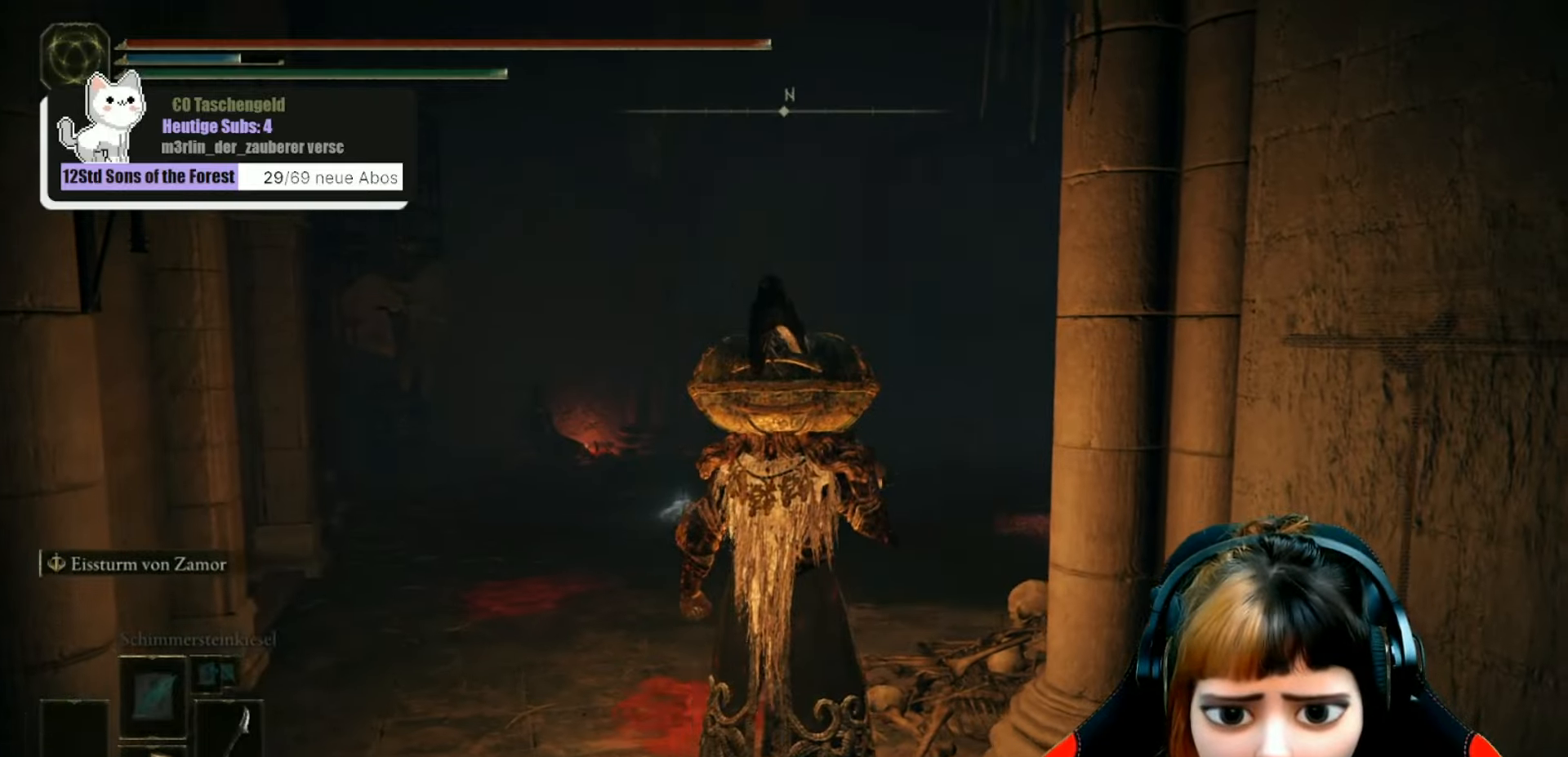
{"buttons": [], "left_stick": "up-left", "right_stick": "center", "events": [[34, "R3", "up"], [334, "left_stick", "up-left"]]}
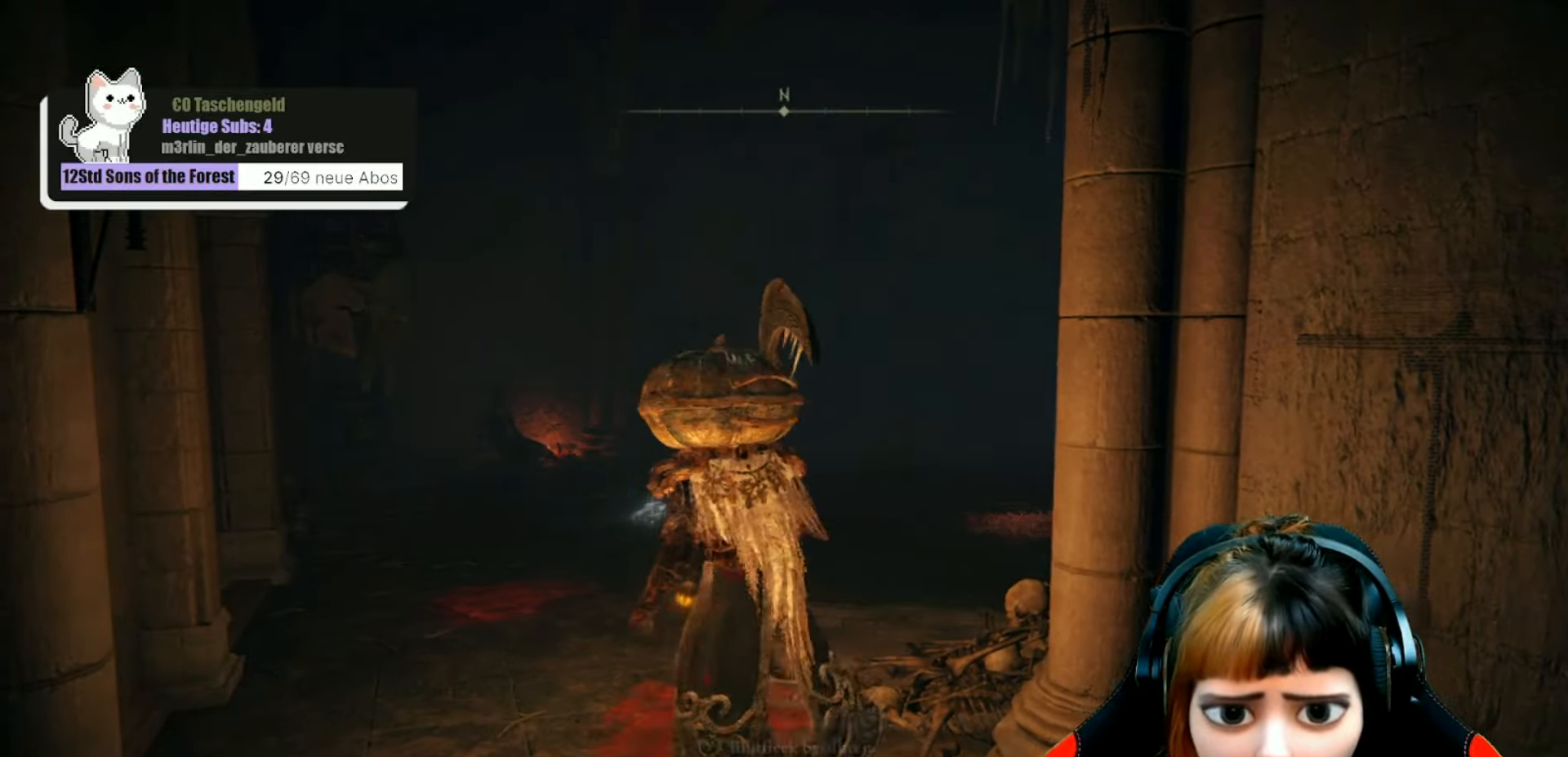
{"buttons": [], "left_stick": "up-left", "right_stick": "down-right", "events": [[134, "right_stick", "right"], [267, "right_stick", "down-right"]]}
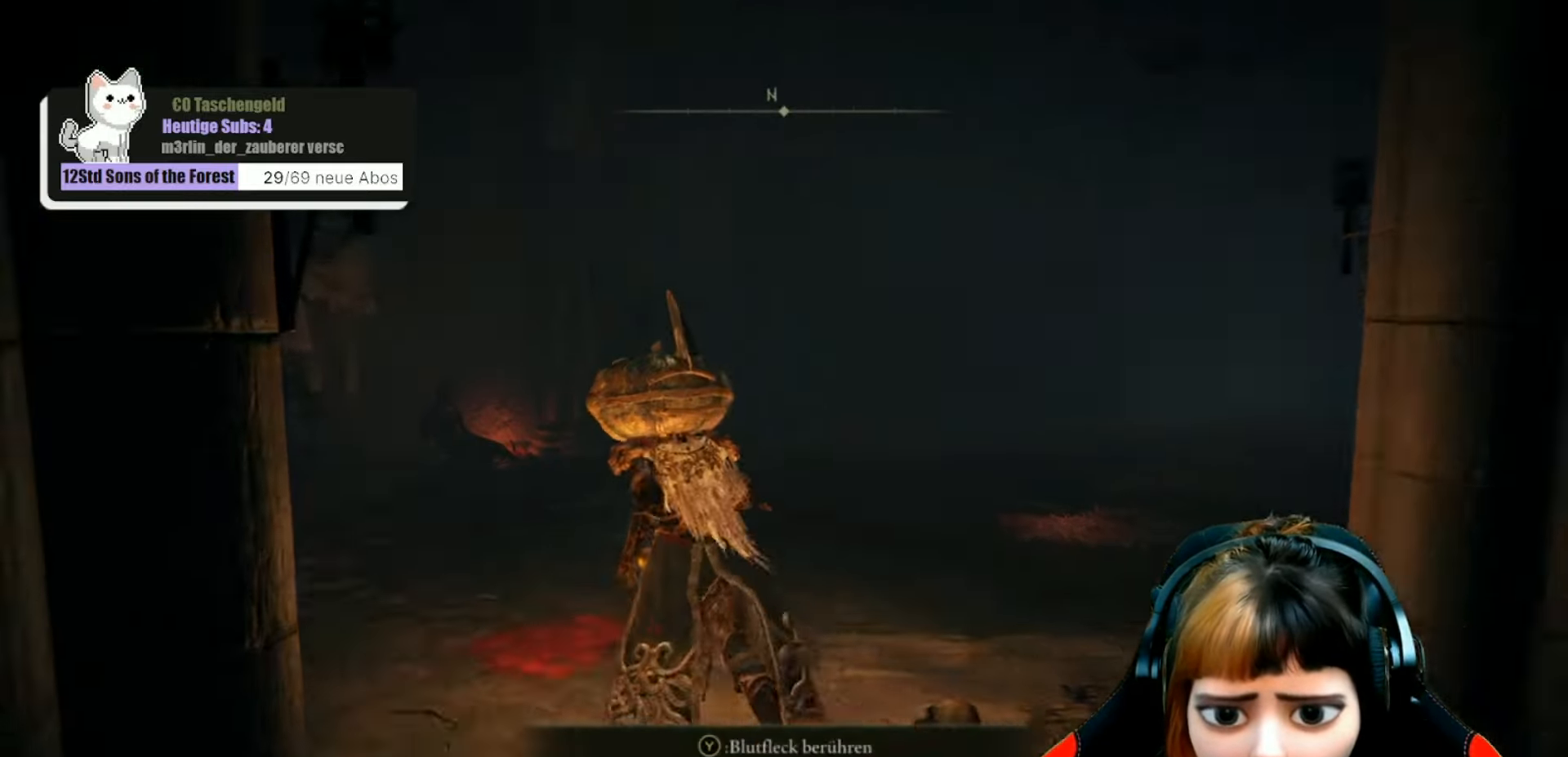
{"buttons": [], "left_stick": "center", "right_stick": "left", "events": [[167, "left_stick", "up"], [167, "right_stick", "down-left"], [267, "left_stick", "center"], [467, "right_stick", "left"]]}
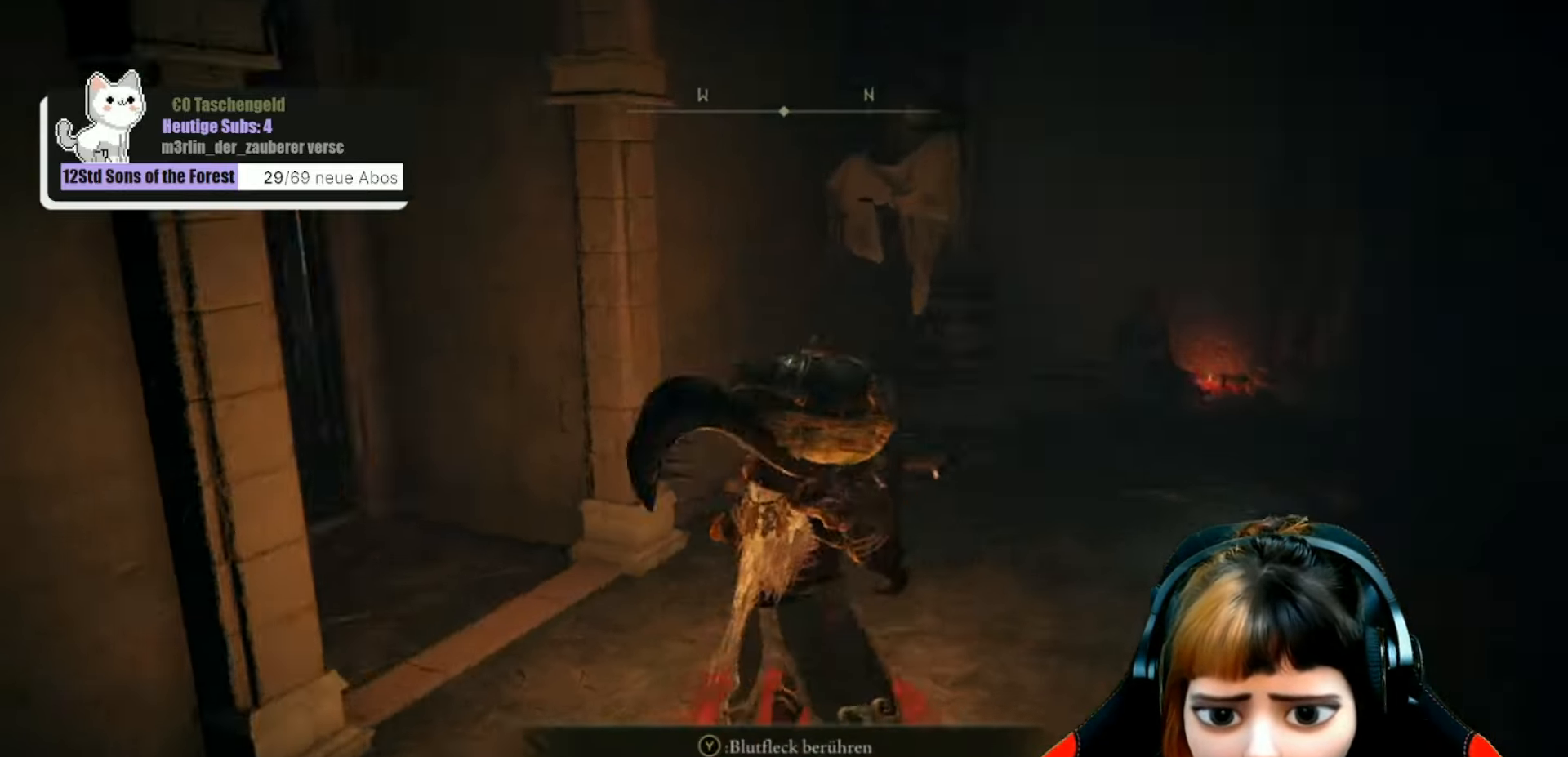
{"buttons": [], "left_stick": "center", "right_stick": "center", "events": [[267, "left_stick", "down"], [400, "right_stick", "center"], [434, "left_stick", "center"]]}
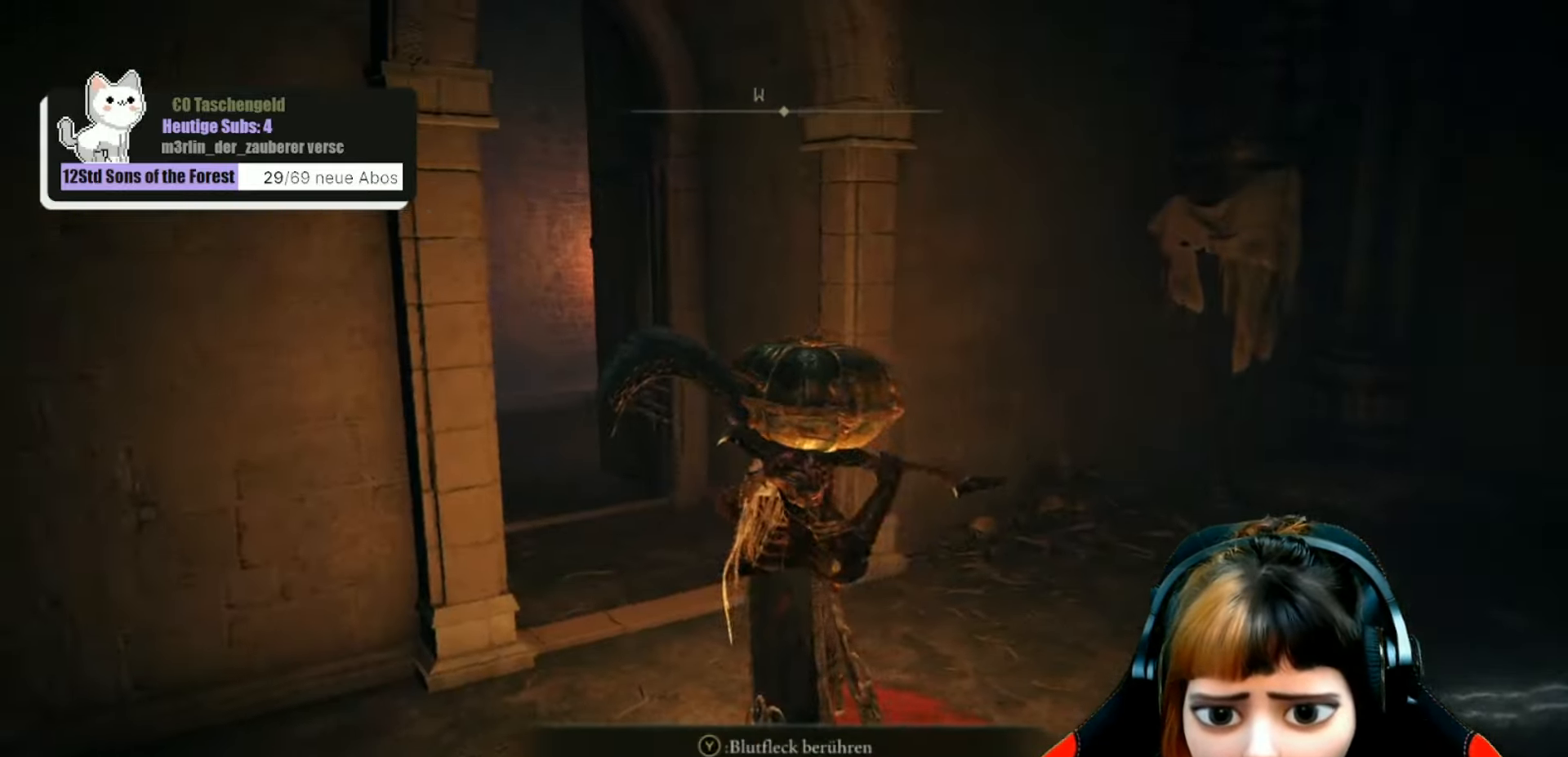
{"buttons": [], "left_stick": "center", "right_stick": "left", "events": [[67, "right_stick", "left"], [267, "right_stick", "center"], [433, "right_stick", "left"]]}
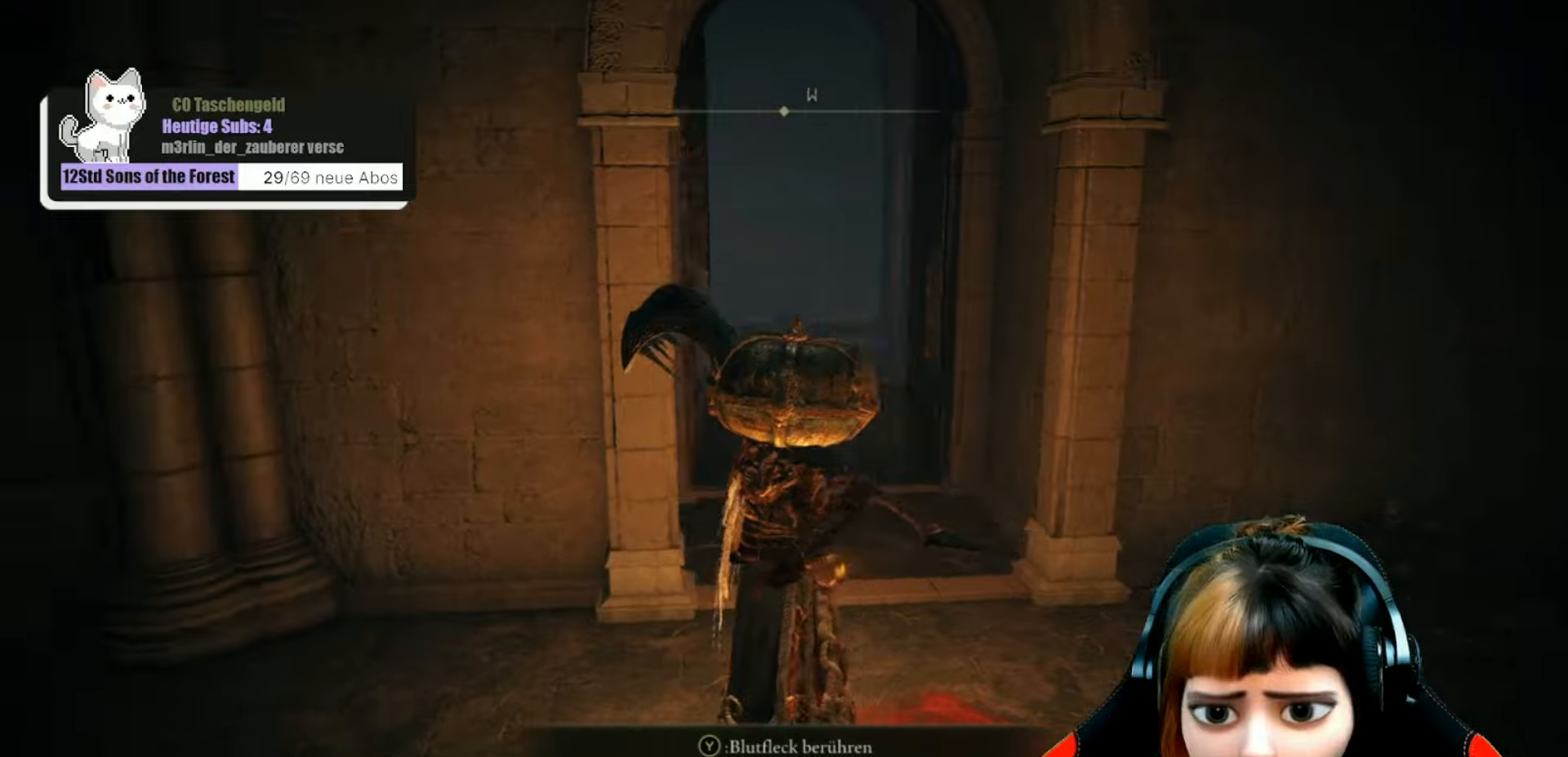
{"buttons": [], "left_stick": "up", "right_stick": "center", "events": [[133, "right_stick", "center"], [433, "left_stick", "up"]]}
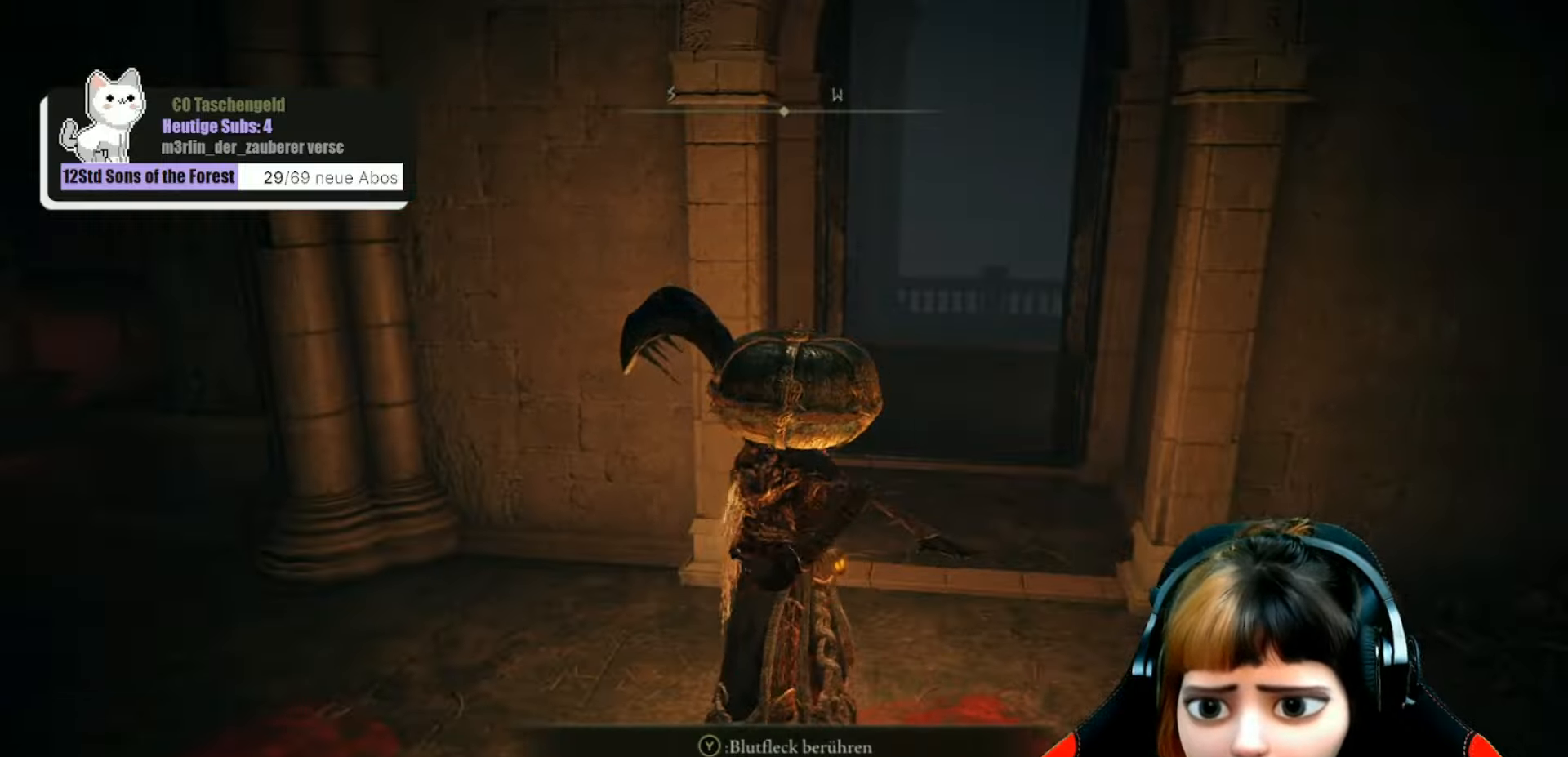
{"buttons": [], "left_stick": "right", "right_stick": "right", "events": [[100, "right_stick", "right"], [133, "left_stick", "center"], [500, "left_stick", "right"]]}
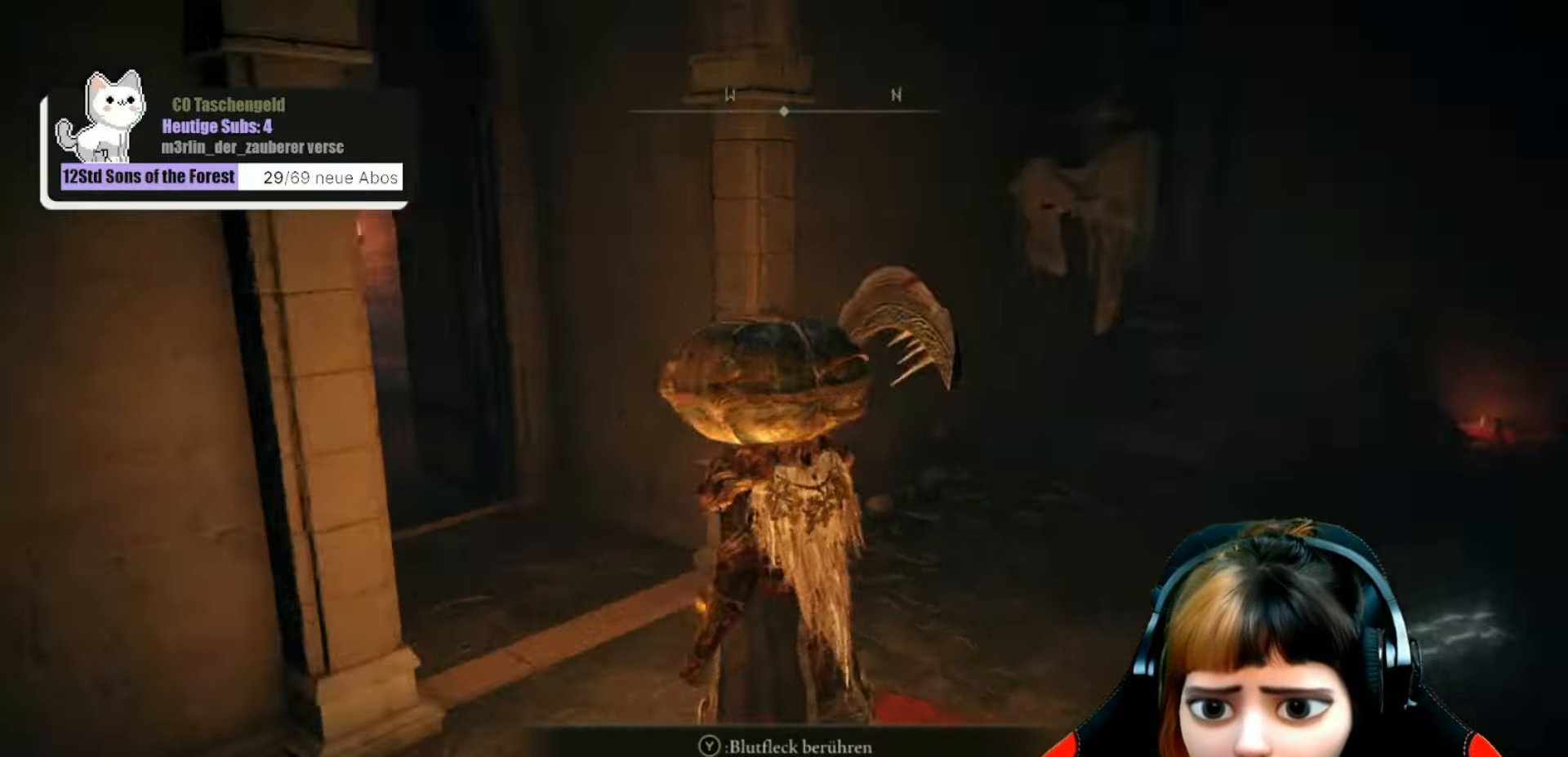
{"buttons": [], "left_stick": "center", "right_stick": "right", "events": [[200, "left_stick", "center"]]}
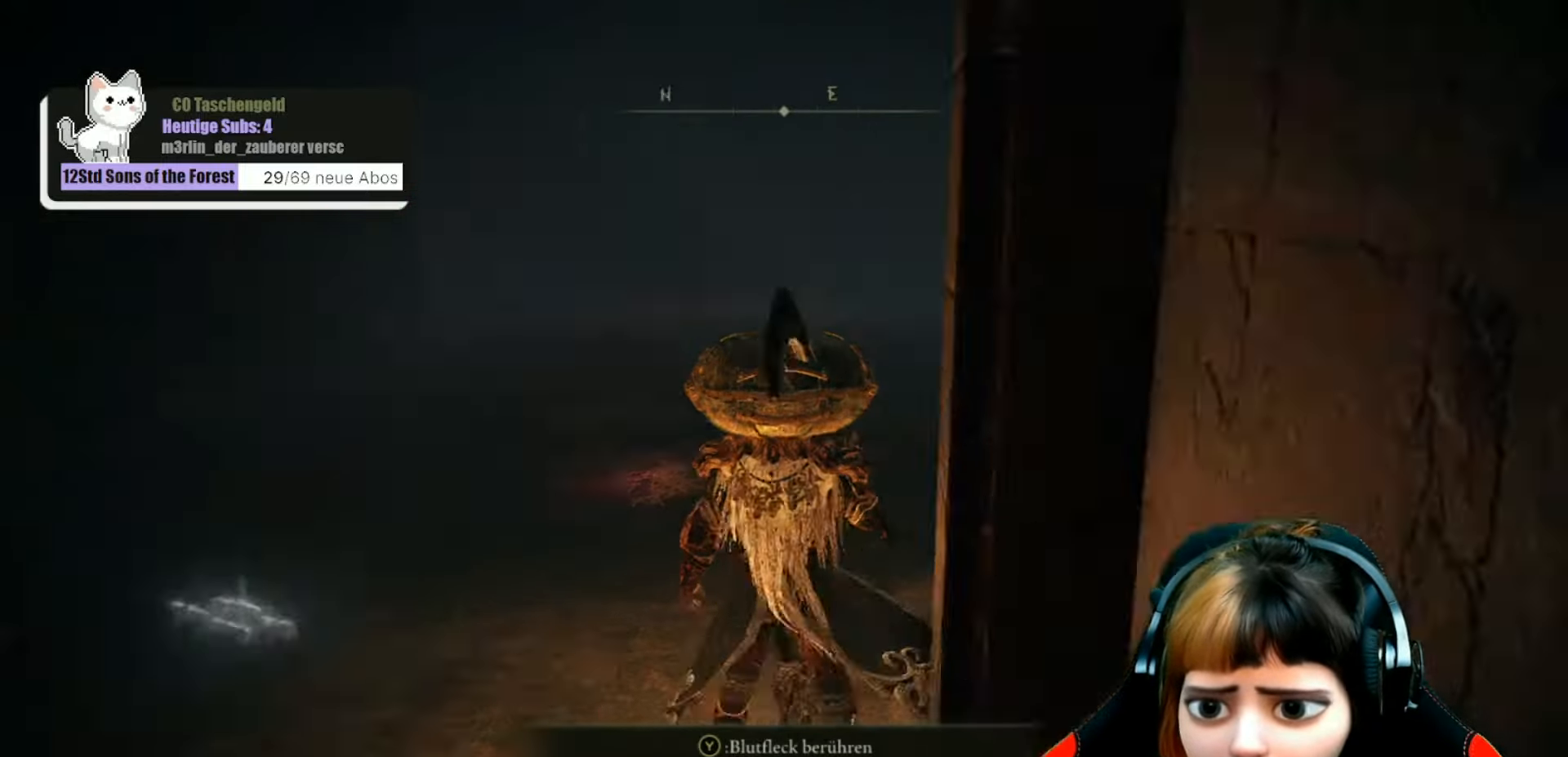
{"buttons": [], "left_stick": "up", "right_stick": "center", "events": [[100, "right_stick", "center"], [333, "left_stick", "up"]]}
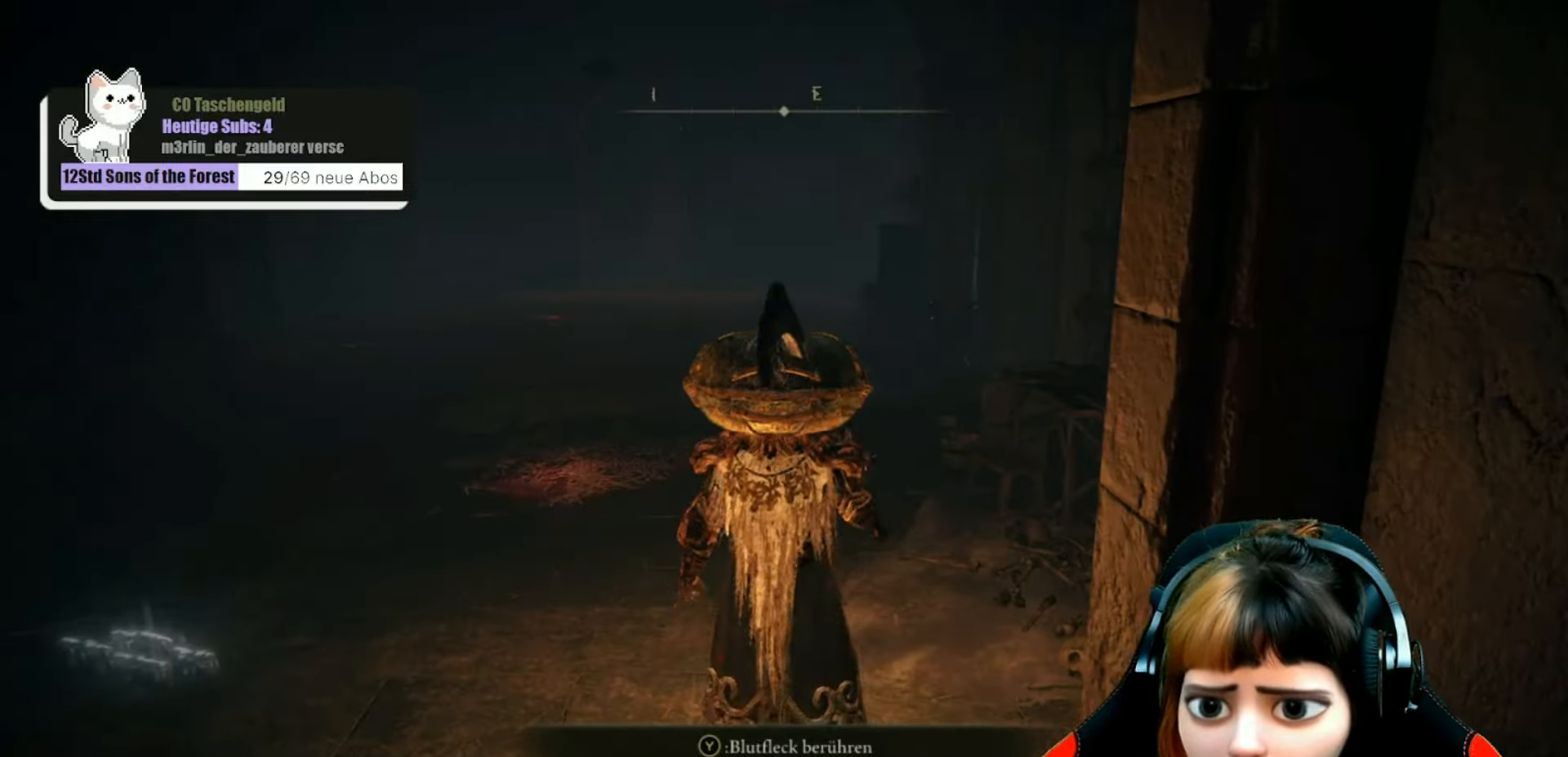
{"buttons": [], "left_stick": "up", "right_stick": "center", "events": []}